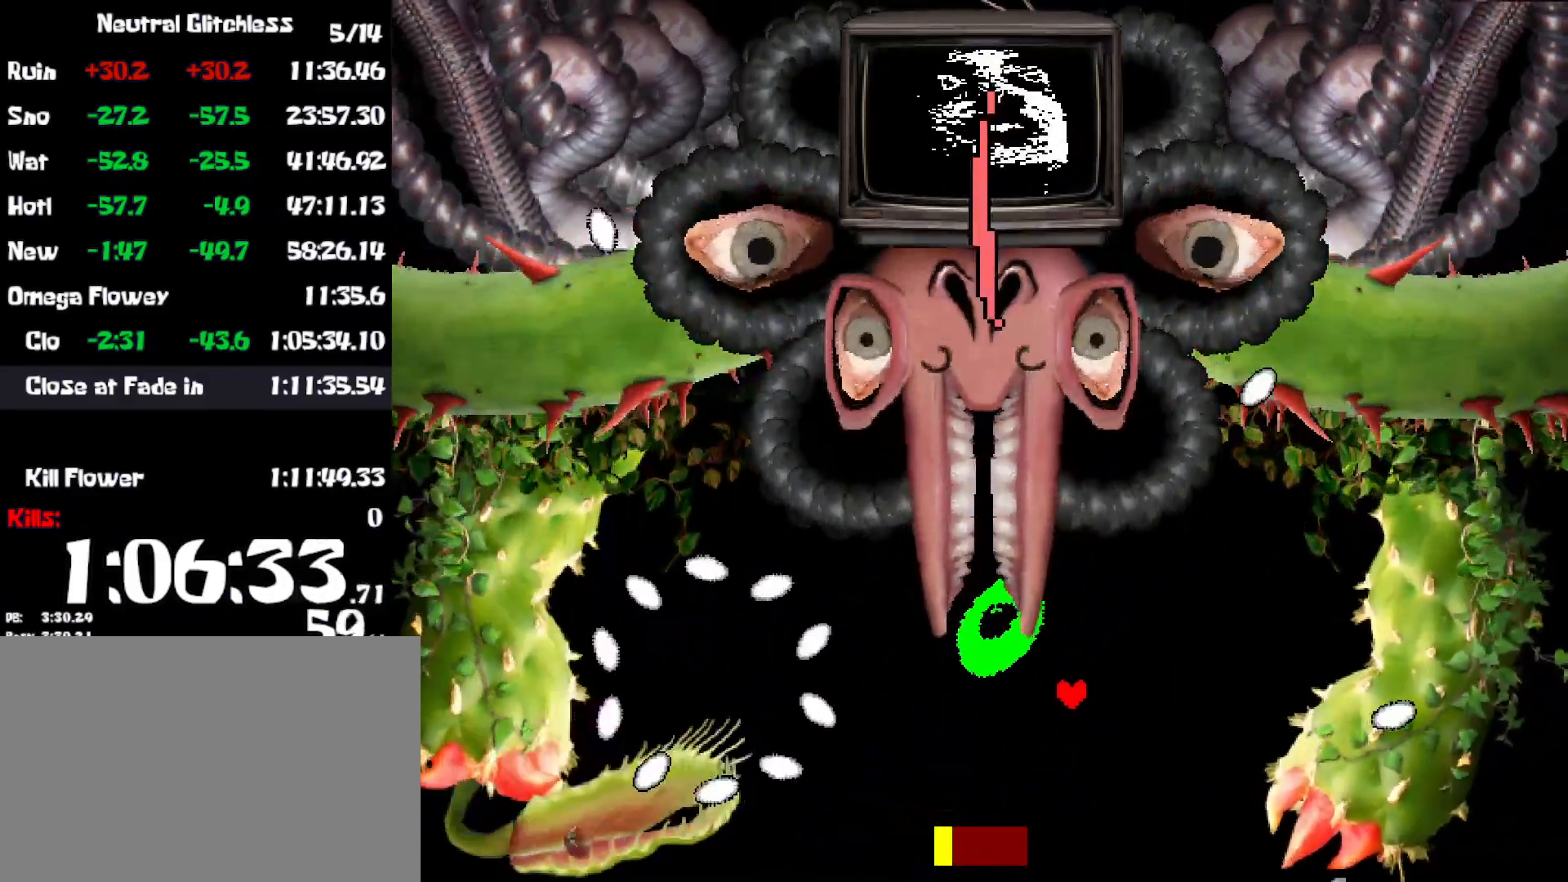
Gameplay with keyboard; each line is a JSON object with the keys held at the frame after it. "events" lists presses ("down") and releases ("up") of "c", "ctrl", "down", "left", "return", "right", "shift", "up", "x" and "z" between this image and that frame as [ms after this image, input, new state], when the widget could be followed in between. No other keys are recorded. Mouse input is not recorded.
{"keys": ["down", "left"], "events": [[67, "right", "up"], [150, "up", "up"], [334, "down", "down"]]}
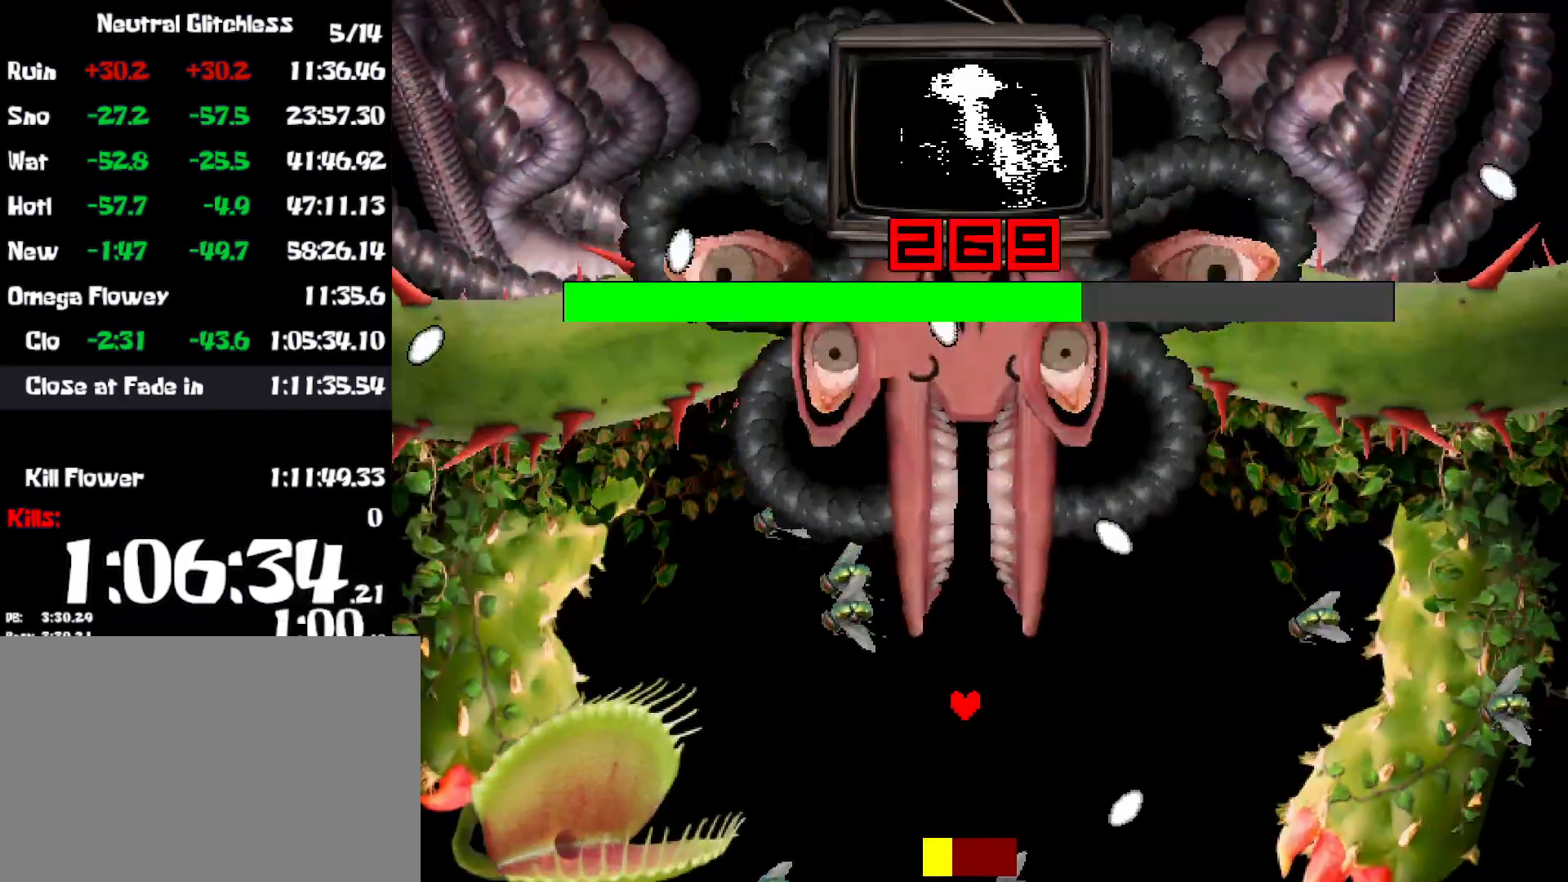
{"keys": ["left", "right", "up"], "events": [[50, "down", "up"], [384, "up", "down"], [434, "right", "down"]]}
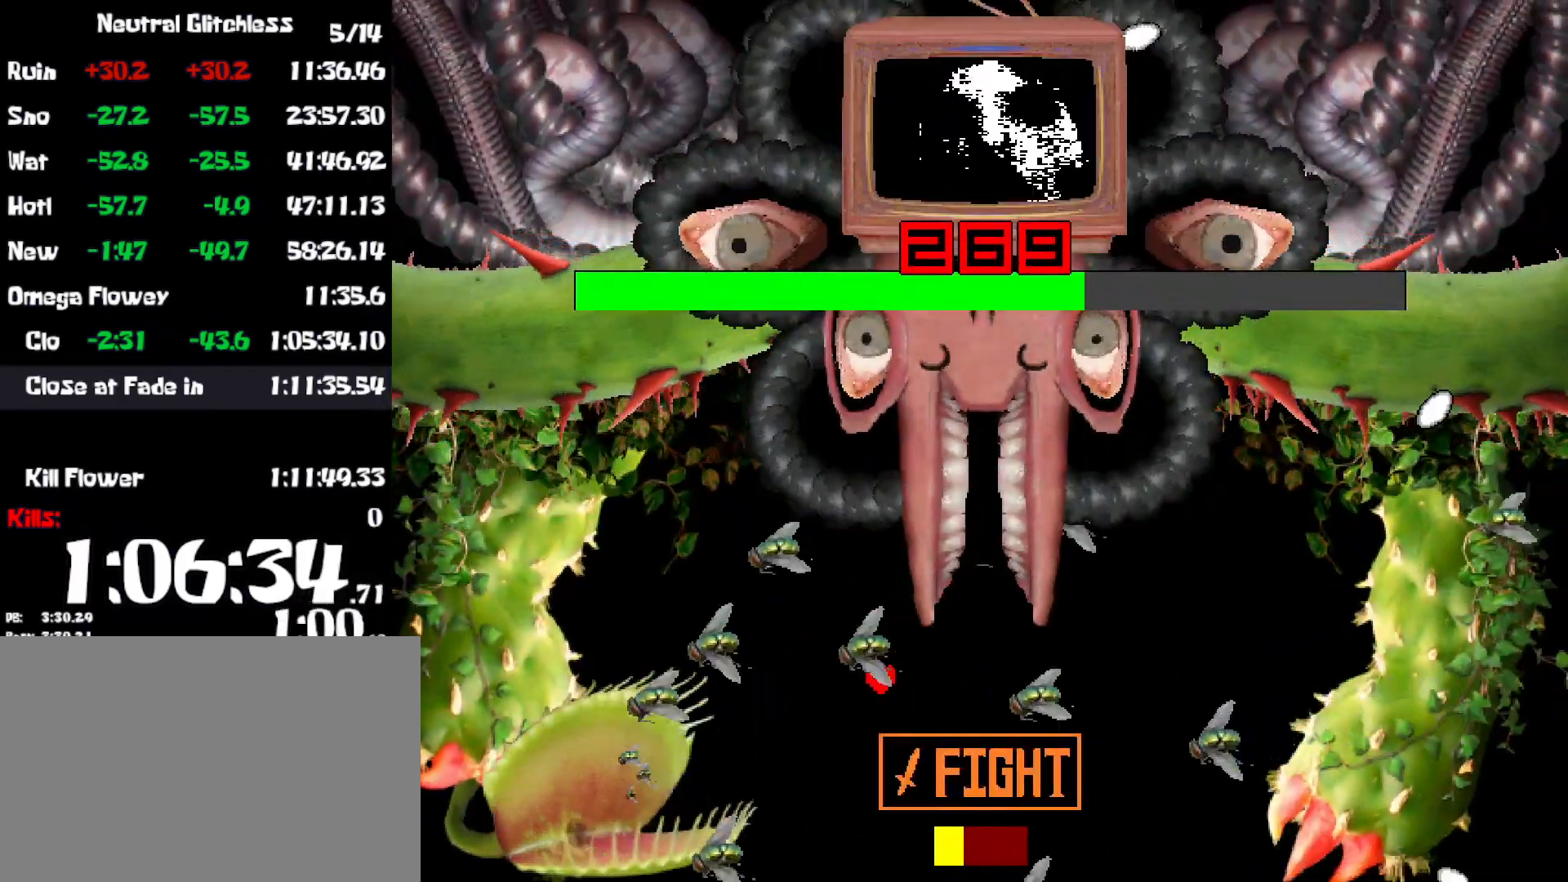
{"keys": ["down", "right", "up"], "events": [[134, "left", "up"], [367, "down", "down"]]}
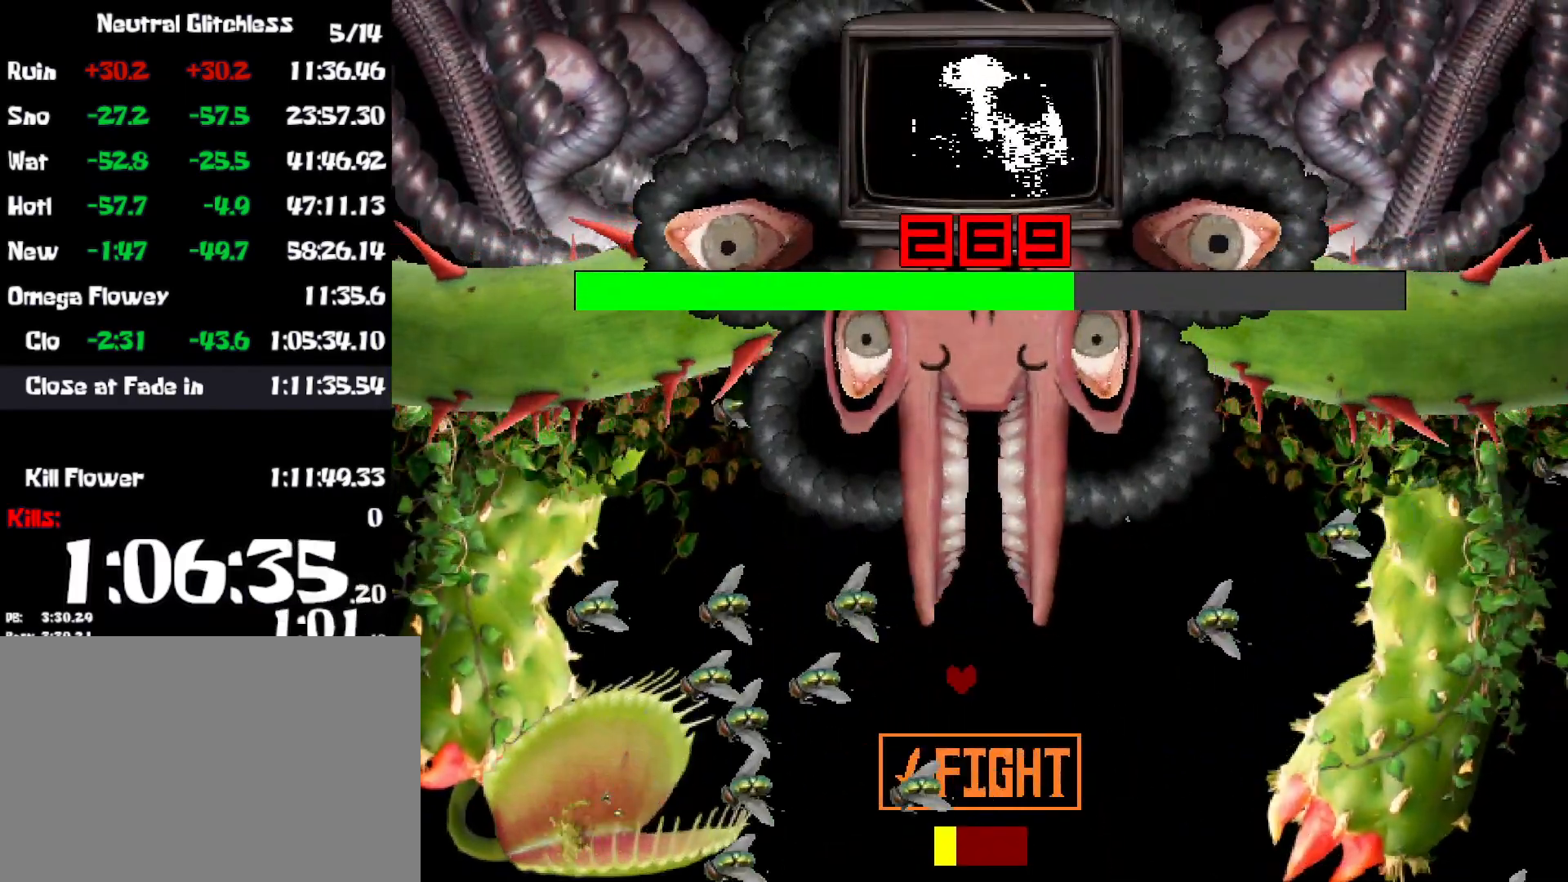
{"keys": ["right", "up"], "events": [[217, "z", "down"], [300, "z", "up"], [384, "z", "down"], [400, "down", "up"], [400, "left", "down"], [450, "left", "up"], [450, "z", "up"]]}
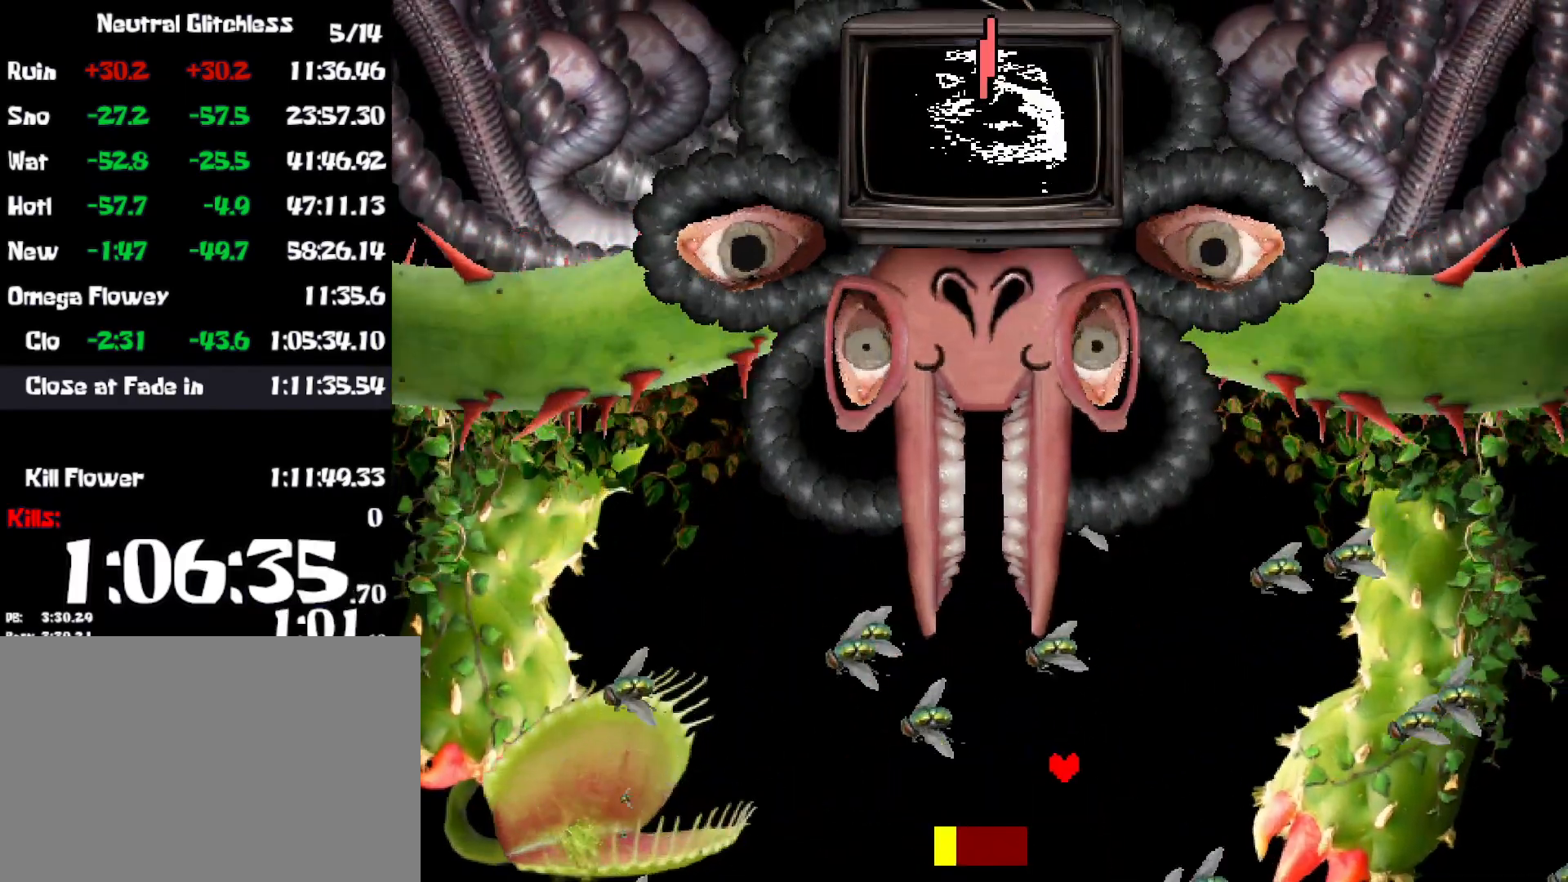
{"keys": [], "events": [[117, "right", "up"], [184, "left", "down"], [267, "up", "up"], [500, "left", "up"]]}
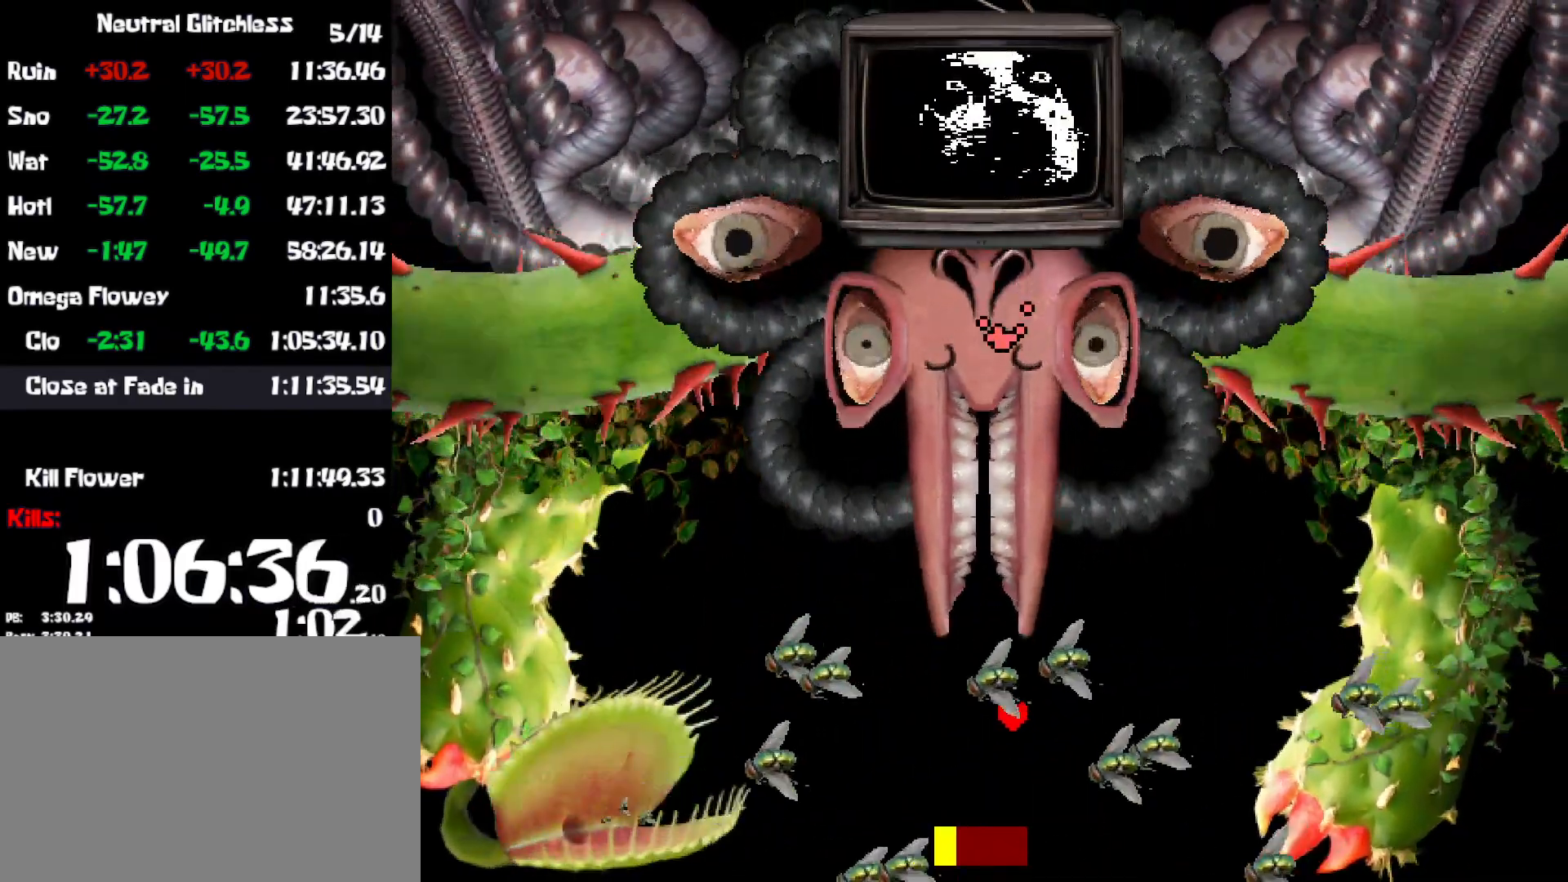
{"keys": ["right", "up"], "events": [[150, "left", "down"], [217, "up", "down"], [350, "right", "down"], [417, "left", "up"]]}
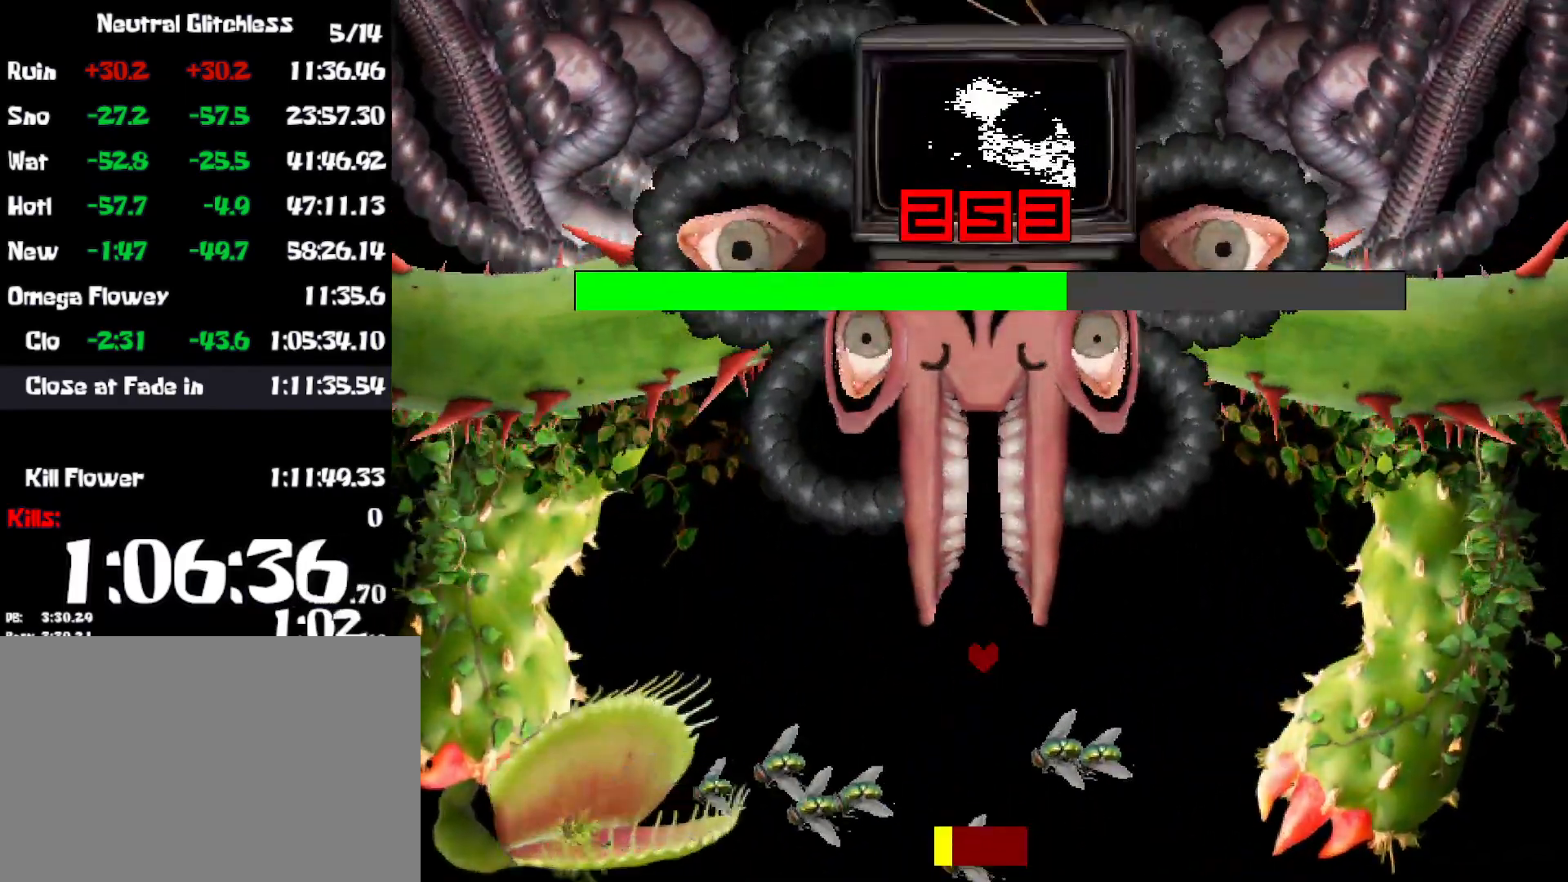
{"keys": ["down", "left"], "events": [[34, "up", "up"], [234, "down", "down"], [367, "left", "down"], [400, "right", "up"]]}
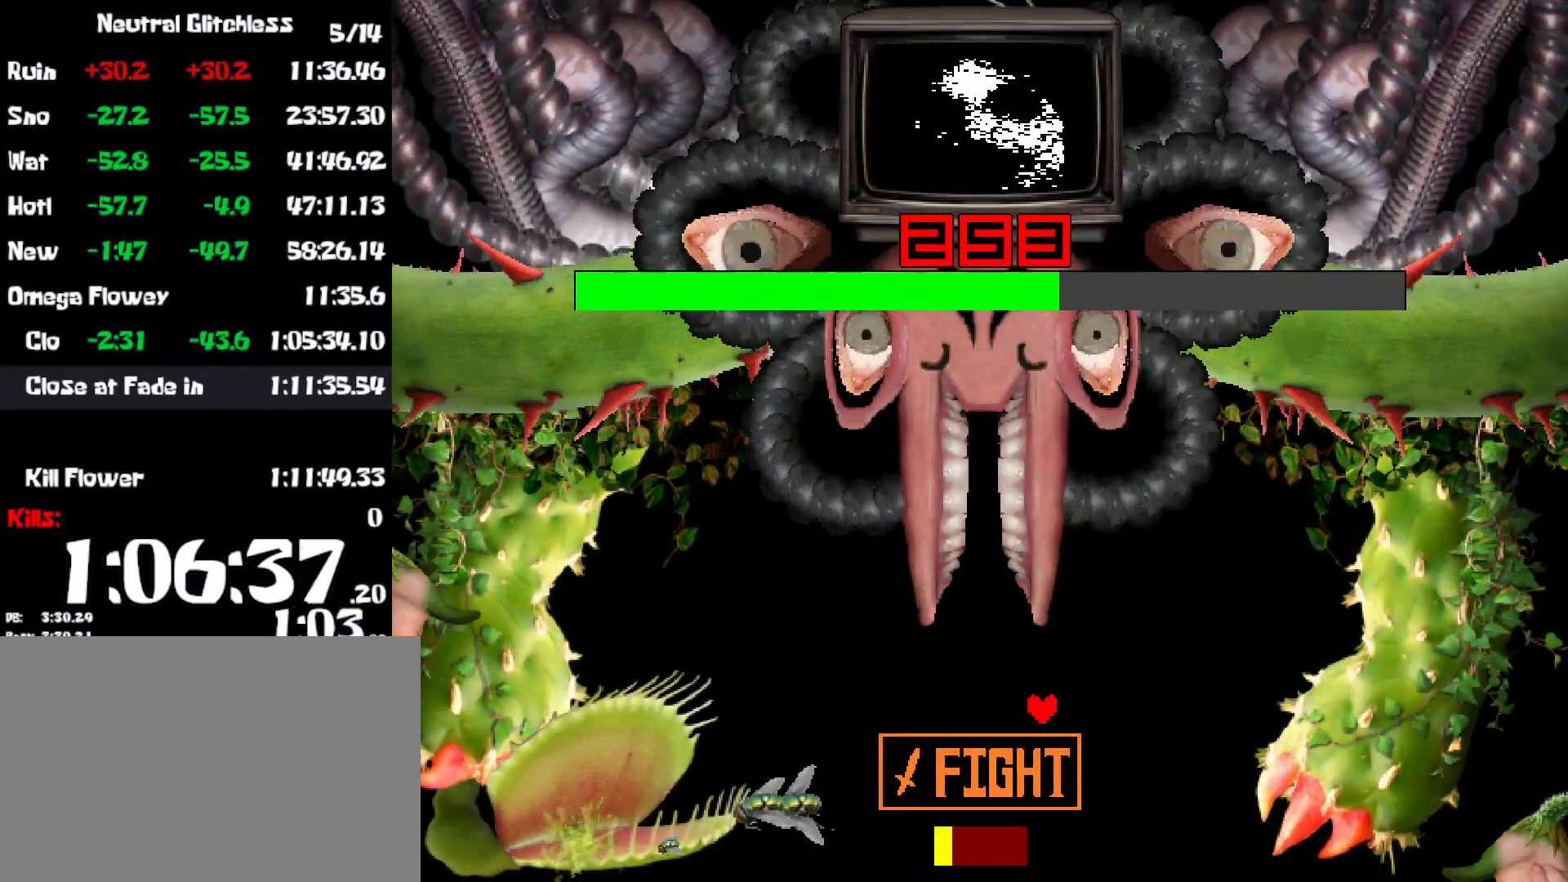
{"keys": ["right", "up"], "events": [[117, "z", "down"], [167, "down", "up"], [200, "down", "down"], [200, "z", "up"], [234, "down", "up"], [284, "z", "down"], [367, "z", "up"], [434, "up", "down"], [467, "left", "up"], [500, "right", "down"]]}
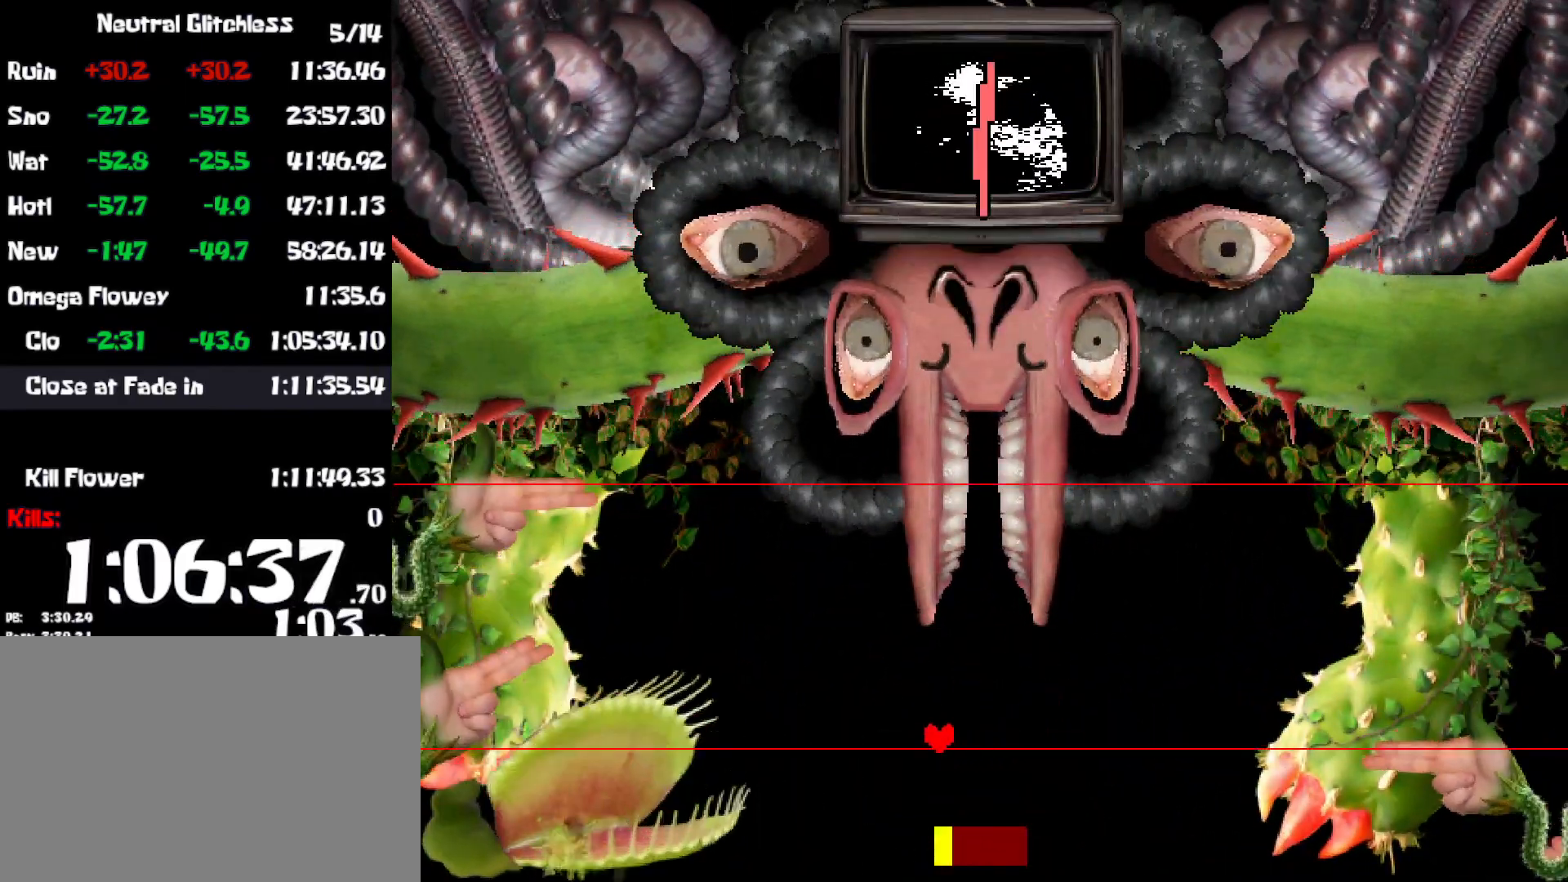
{"keys": [], "events": [[184, "up", "up"], [434, "right", "up"]]}
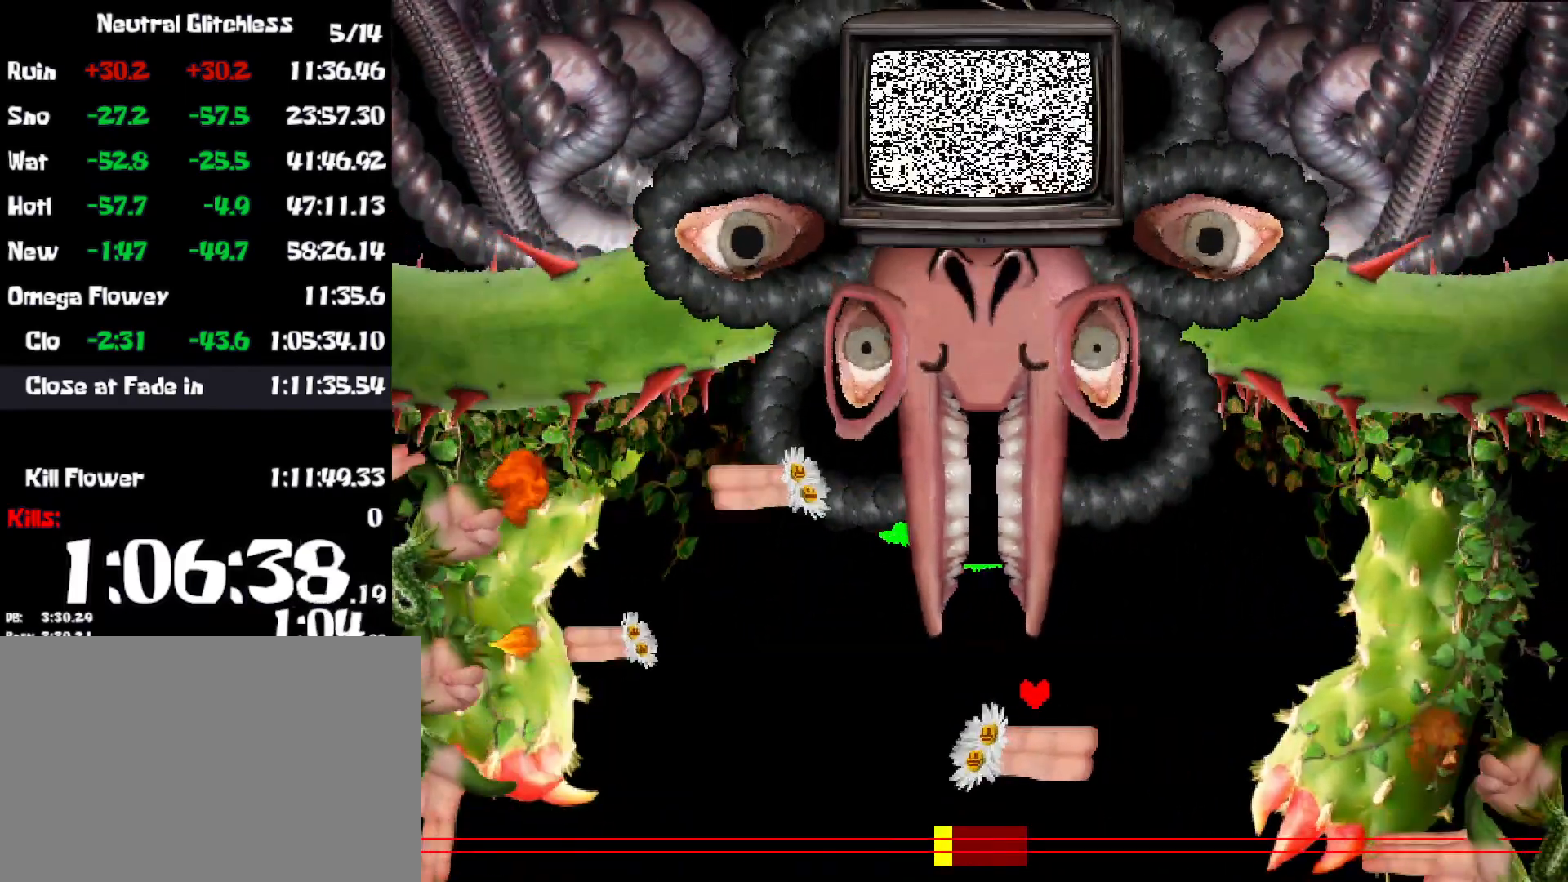
{"keys": ["left"], "events": [[350, "left", "down"]]}
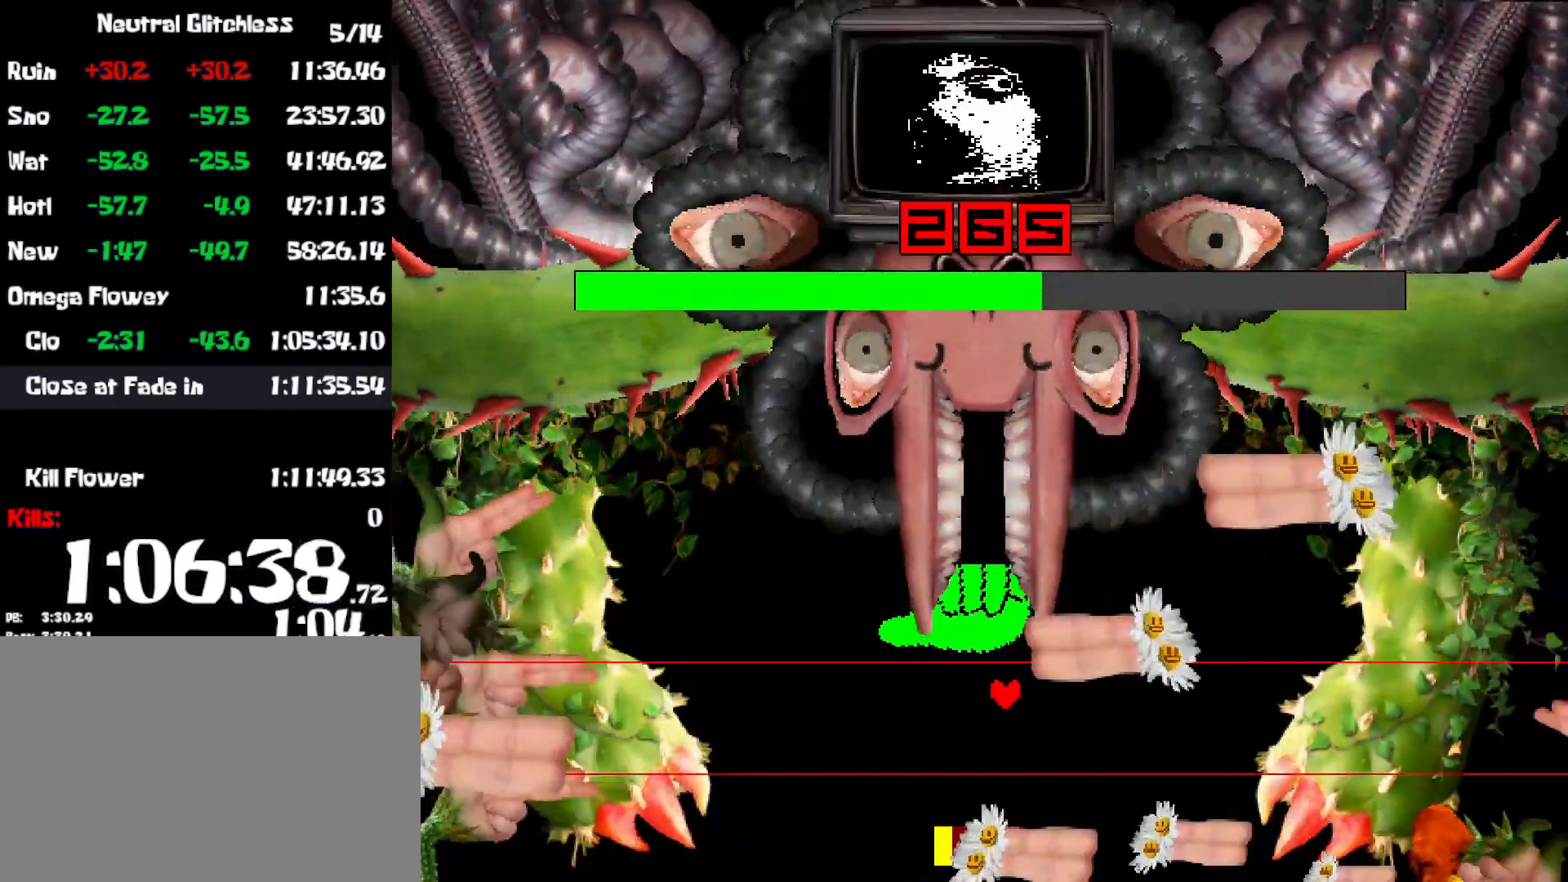
{"keys": ["down"], "events": [[184, "up", "down"], [400, "up", "up"], [450, "z", "down"], [500, "down", "down"], [500, "left", "up"], [500, "z", "up"]]}
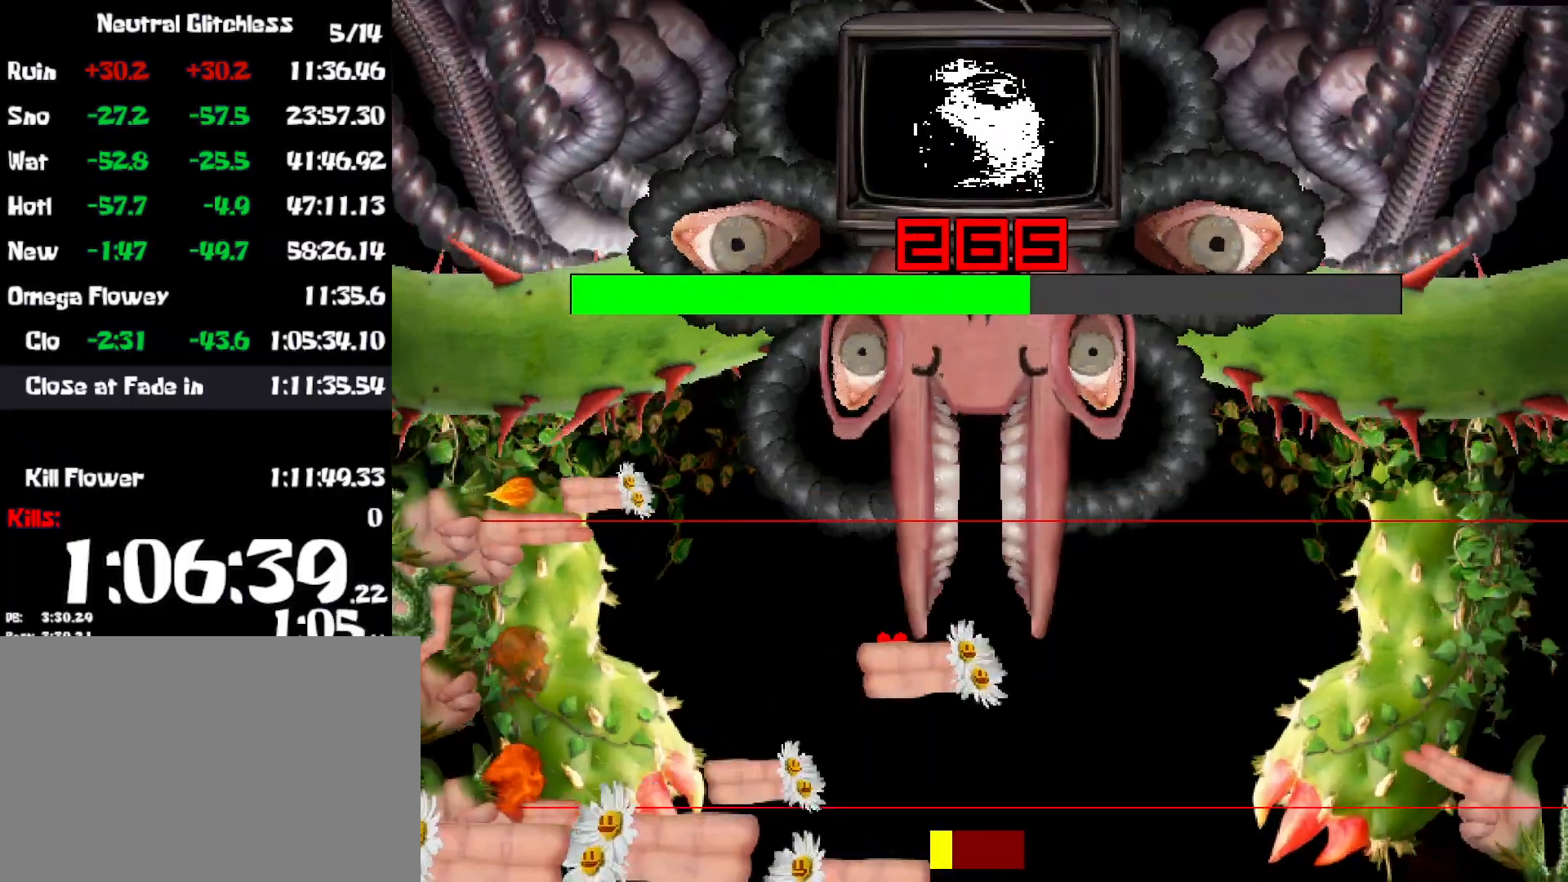
{"keys": ["right", "z"], "events": [[184, "z", "down"], [250, "z", "up"], [334, "z", "down"], [417, "z", "up"], [434, "right", "down"], [484, "down", "up"], [500, "z", "down"]]}
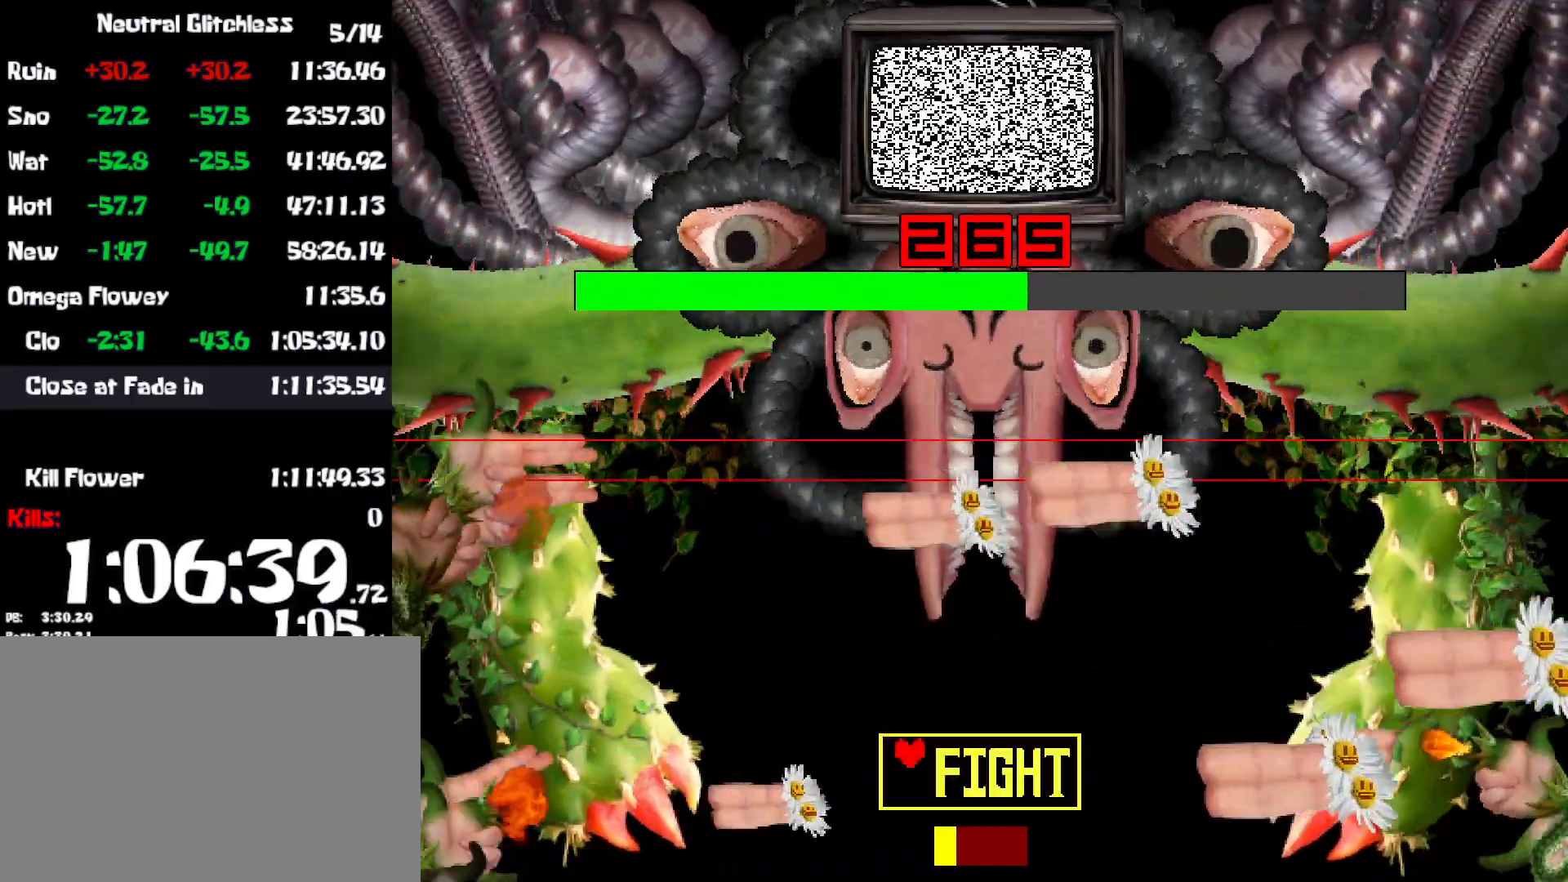
{"keys": ["right", "up"], "events": [[84, "z", "up"], [167, "z", "down"], [234, "z", "up"], [317, "z", "down"], [417, "up", "down"], [417, "z", "up"]]}
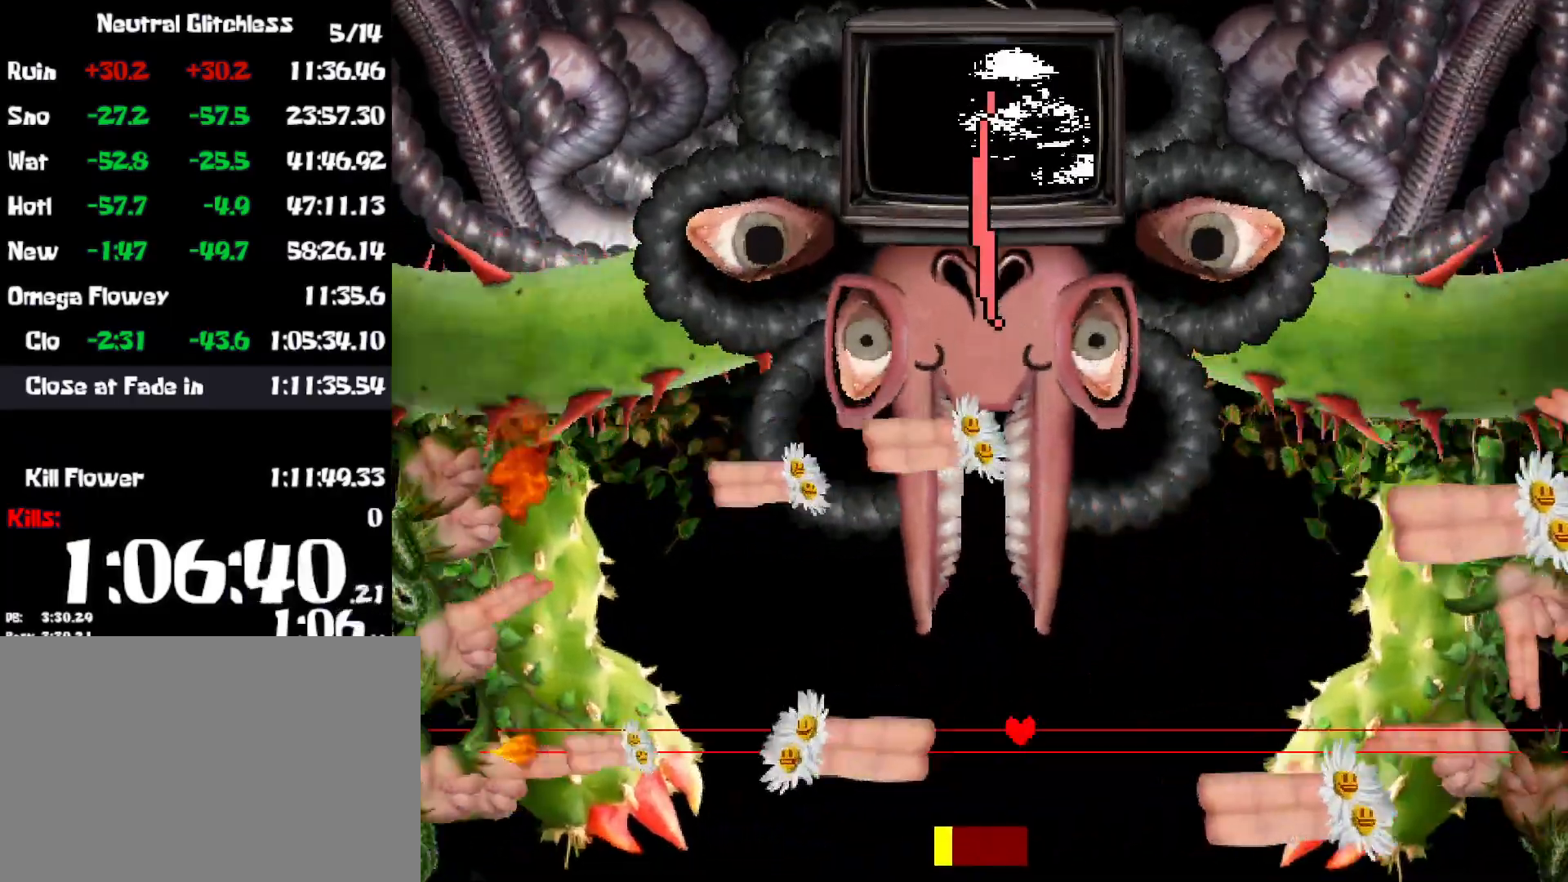
{"keys": [], "events": [[17, "right", "up"], [234, "up", "up"], [367, "up", "down"], [484, "up", "up"]]}
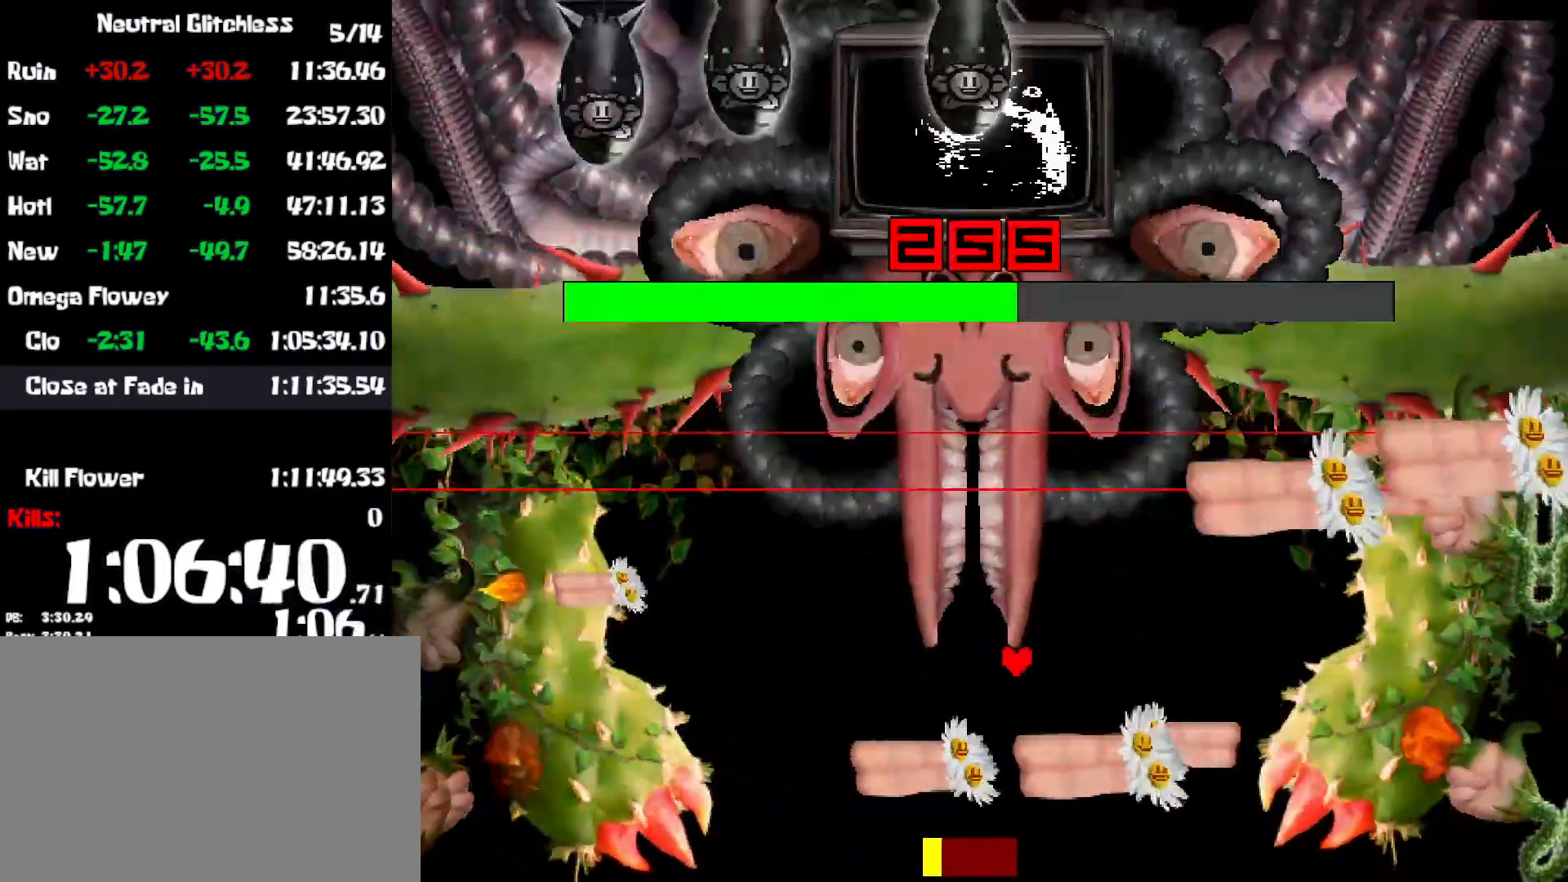
{"keys": [], "events": [[17, "up", "down"], [100, "up", "up"], [167, "left", "down"], [317, "left", "up"]]}
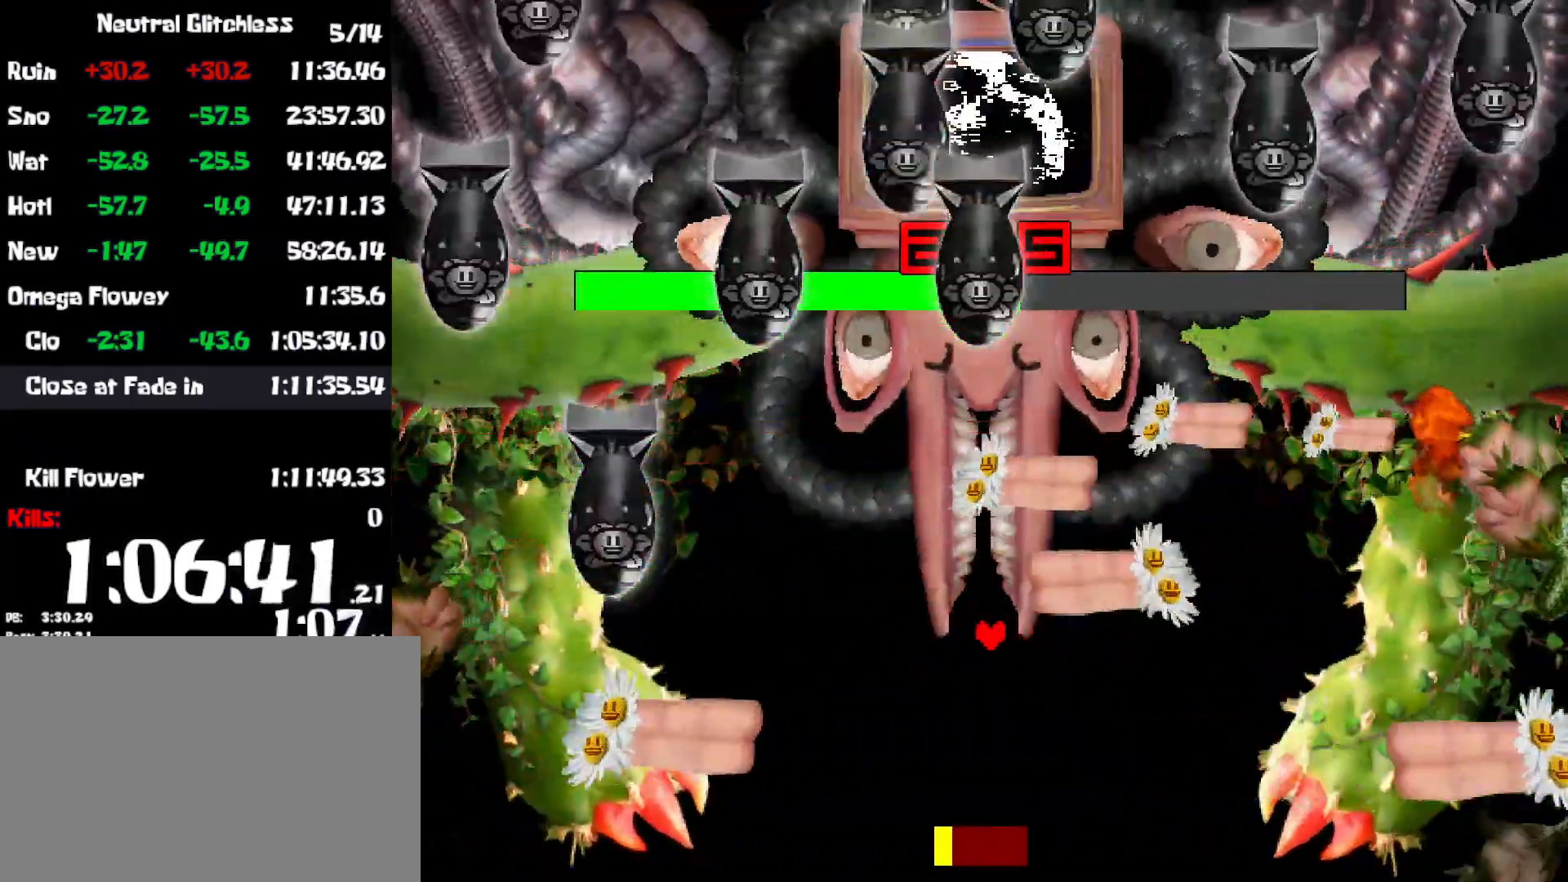
{"keys": [], "events": [[134, "down", "down"], [150, "left", "down"], [267, "left", "up"], [300, "down", "up"]]}
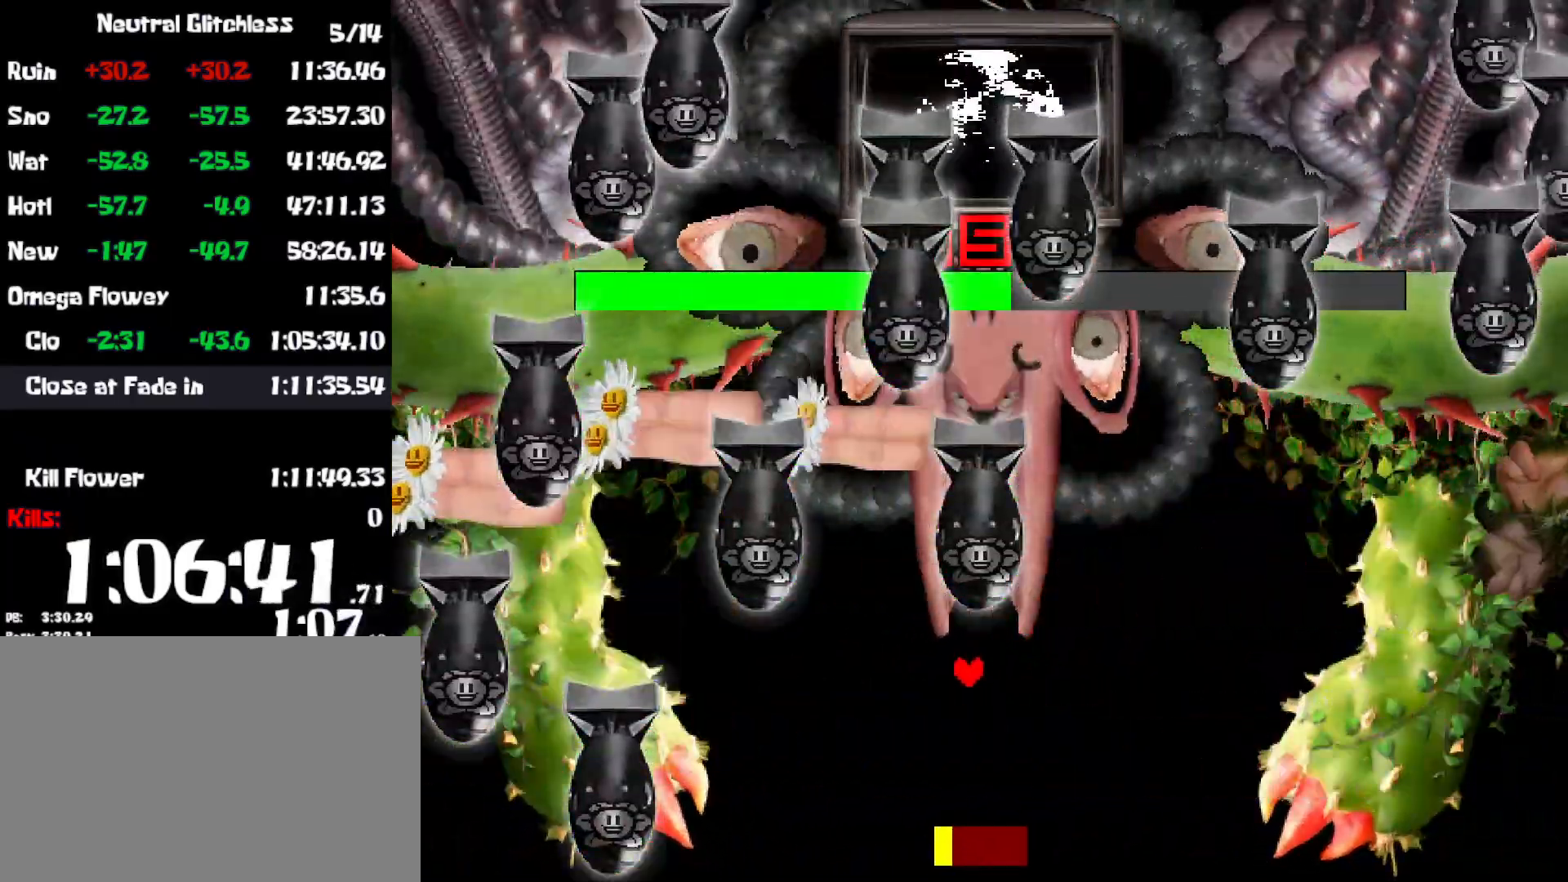
{"keys": ["left"], "events": [[34, "left", "down"]]}
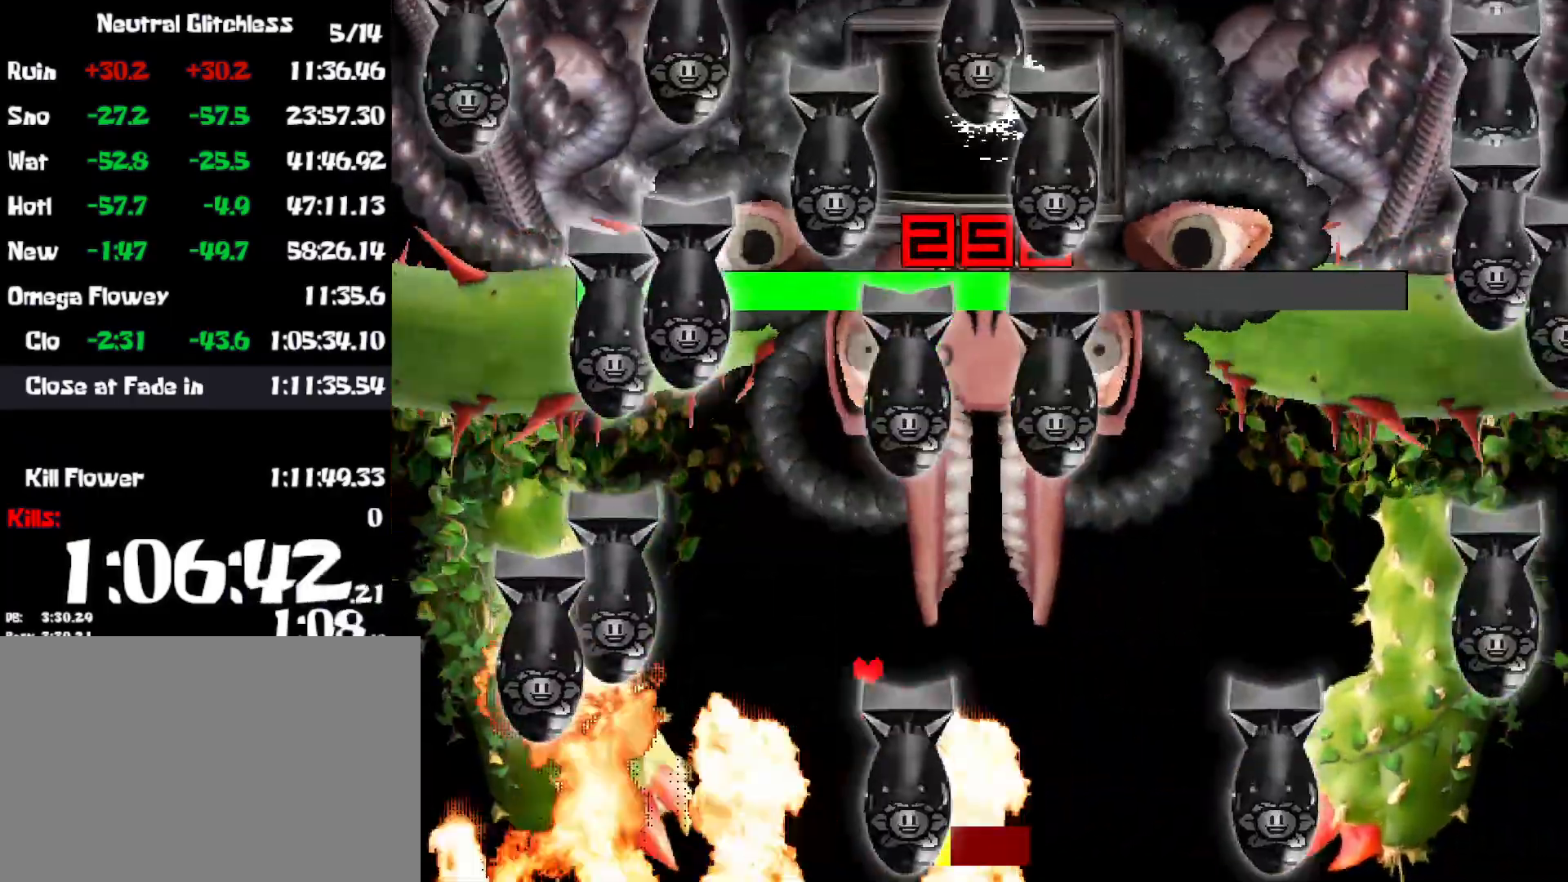
{"keys": ["left", "right", "up"], "events": [[50, "left", "up"], [67, "left", "down"], [300, "up", "down"], [434, "right", "down"]]}
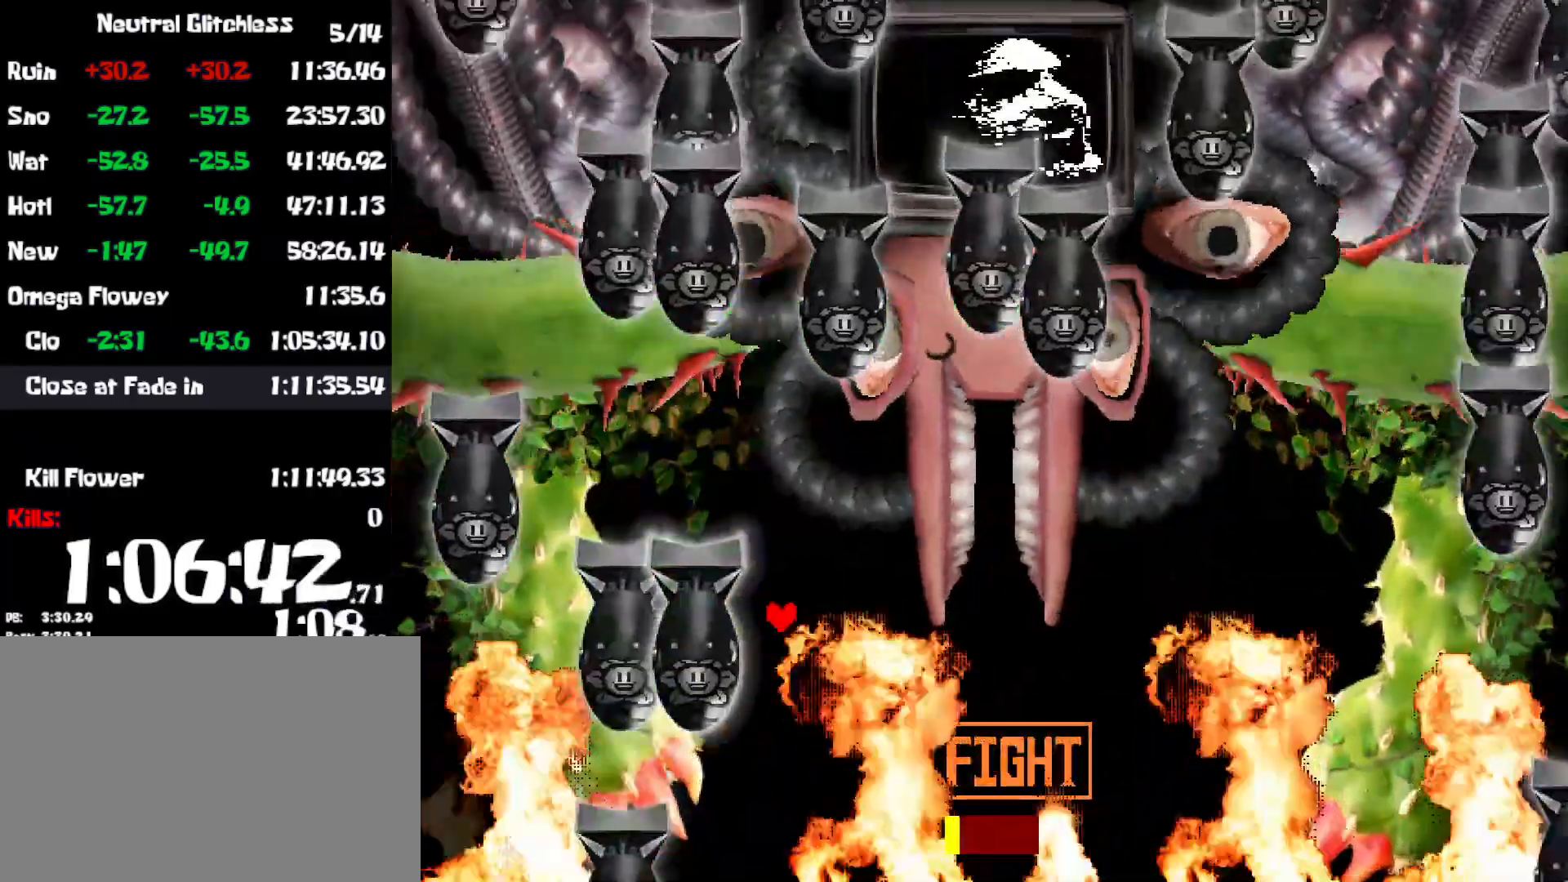
{"keys": ["down", "right"], "events": [[50, "left", "up"], [217, "up", "up"], [500, "down", "down"]]}
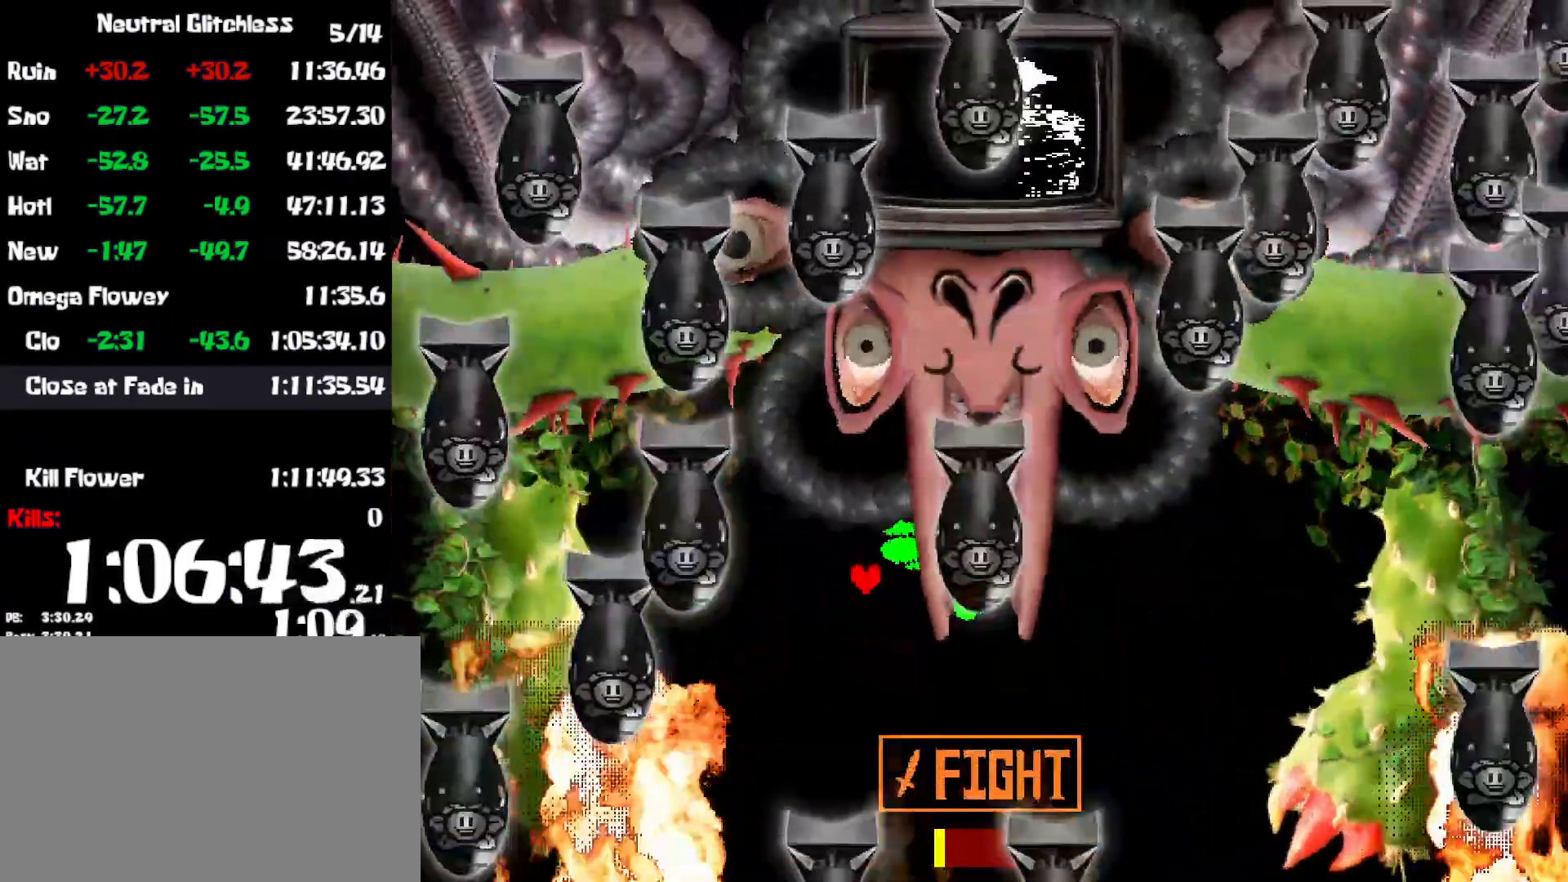
{"keys": ["right", "up"], "events": [[234, "down", "up"], [434, "up", "down"]]}
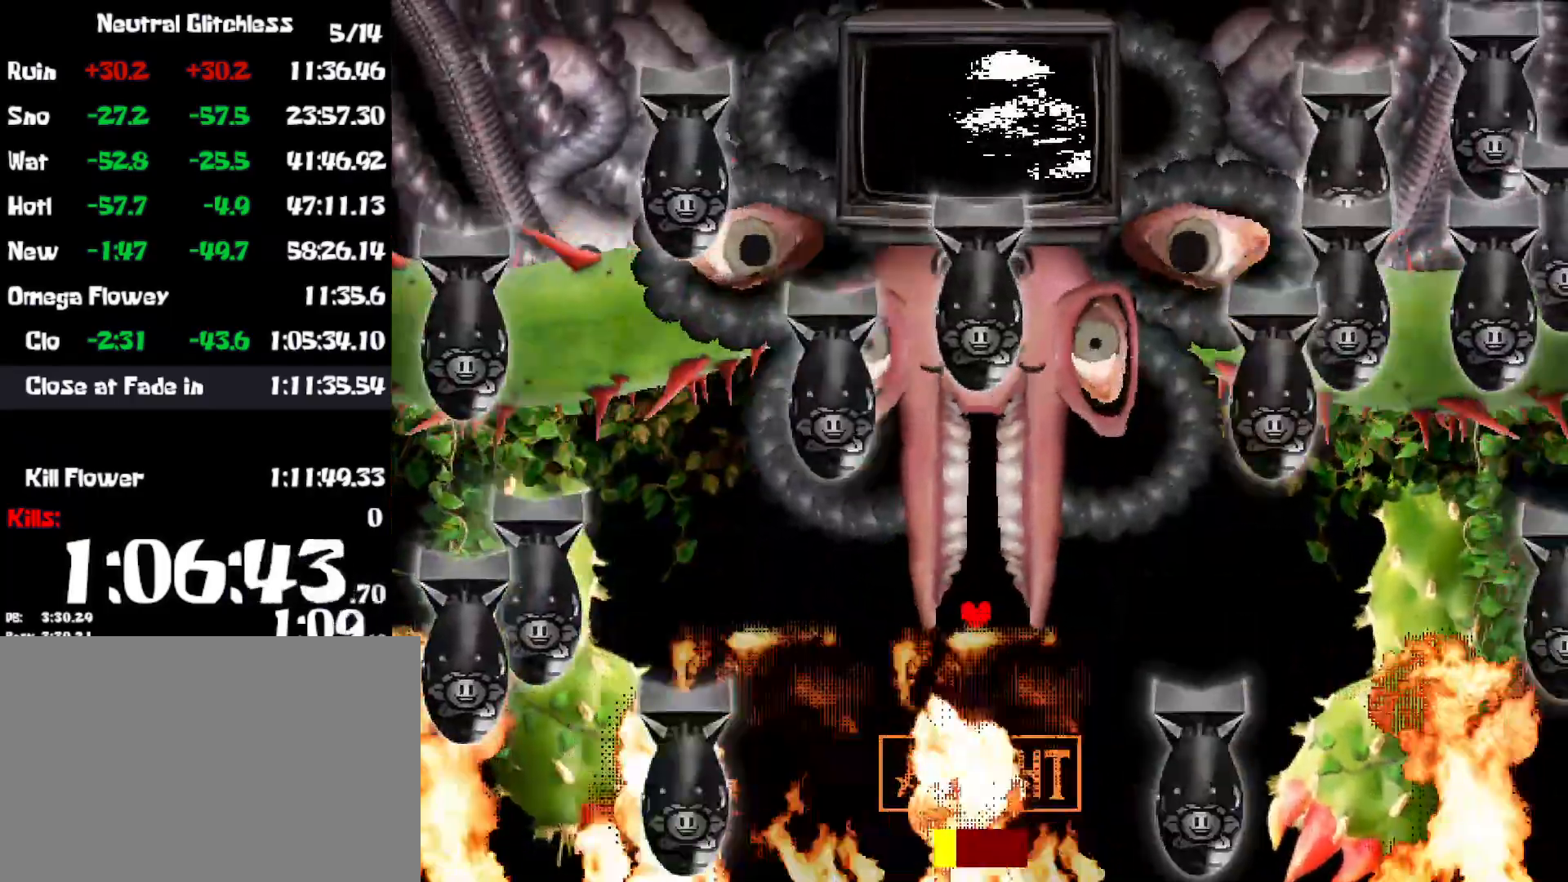
{"keys": ["left"], "events": [[167, "up", "up"], [184, "left", "down"], [217, "right", "up"]]}
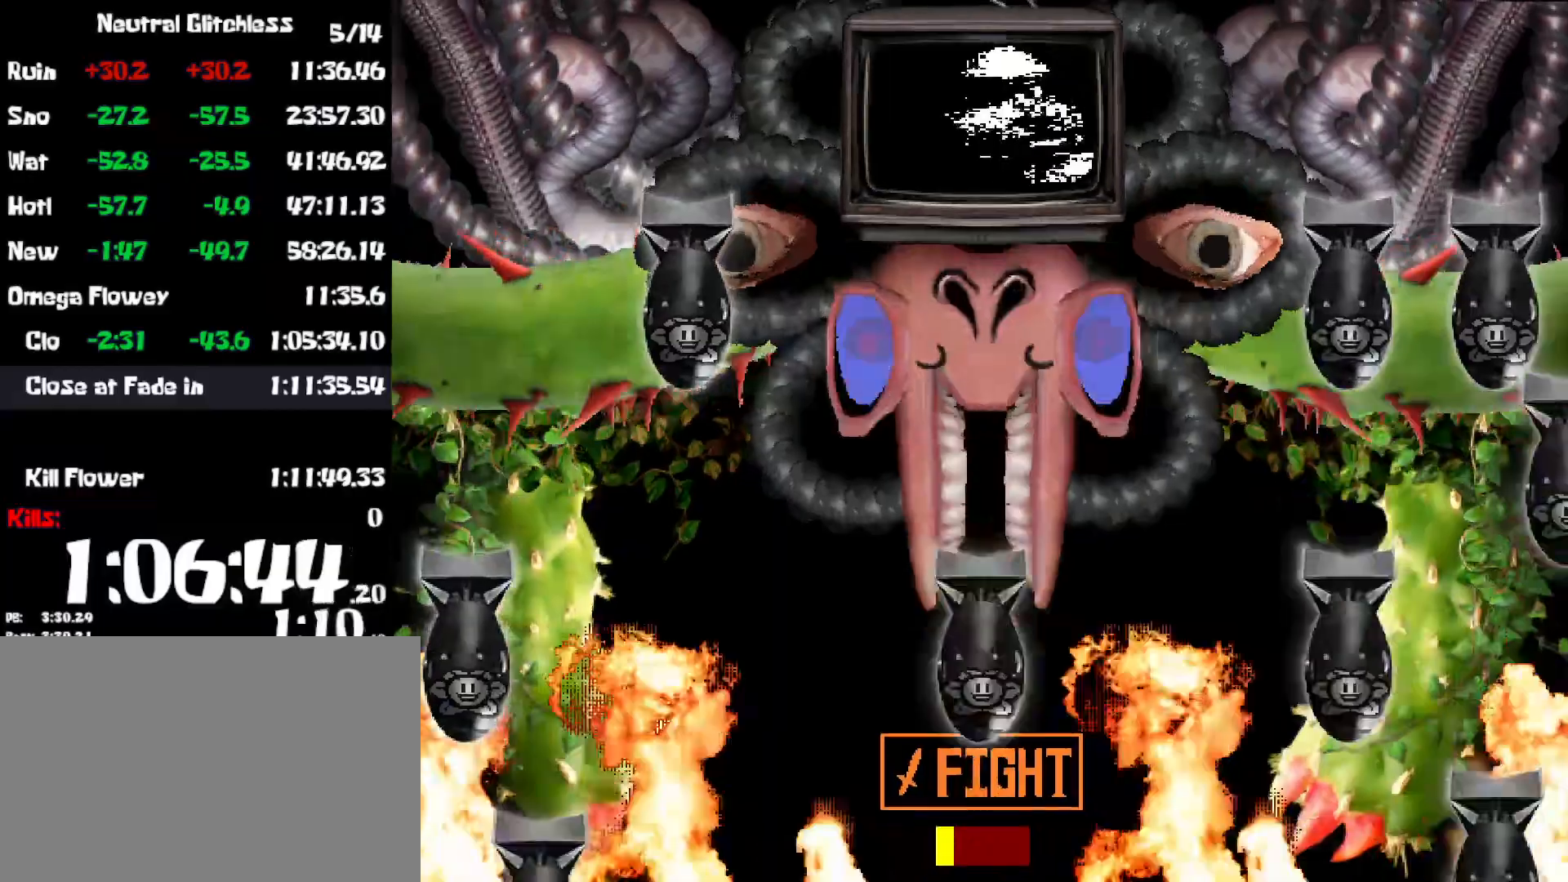
{"keys": ["down", "right"], "events": [[217, "up", "down"], [234, "up", "up"], [267, "right", "down"], [284, "up", "down"], [317, "up", "up"], [334, "left", "up"], [417, "down", "down"]]}
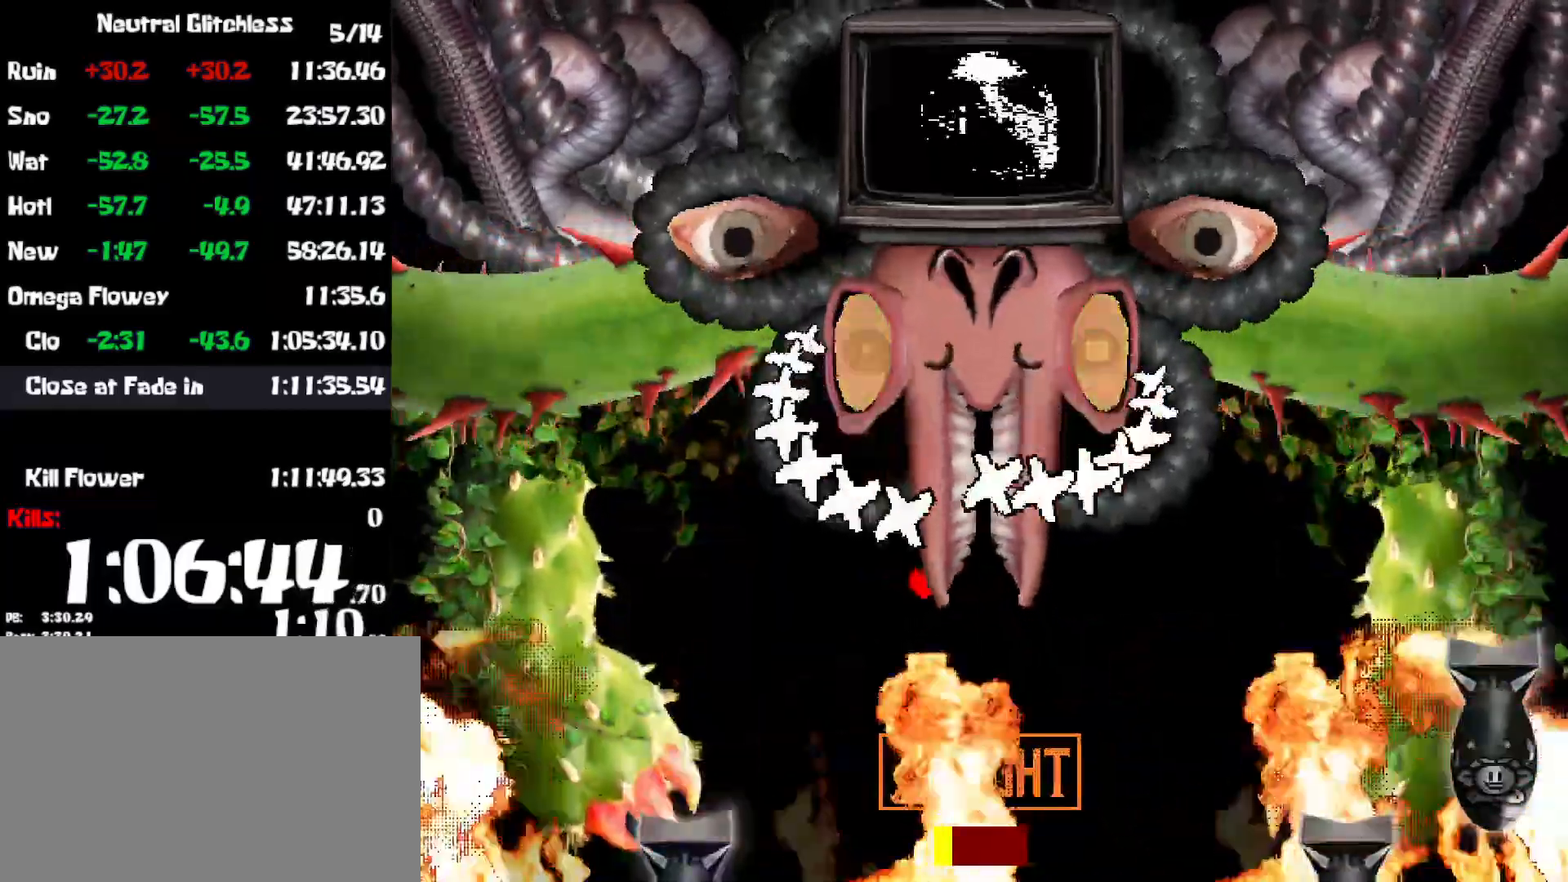
{"keys": ["down"], "events": [[484, "right", "up"]]}
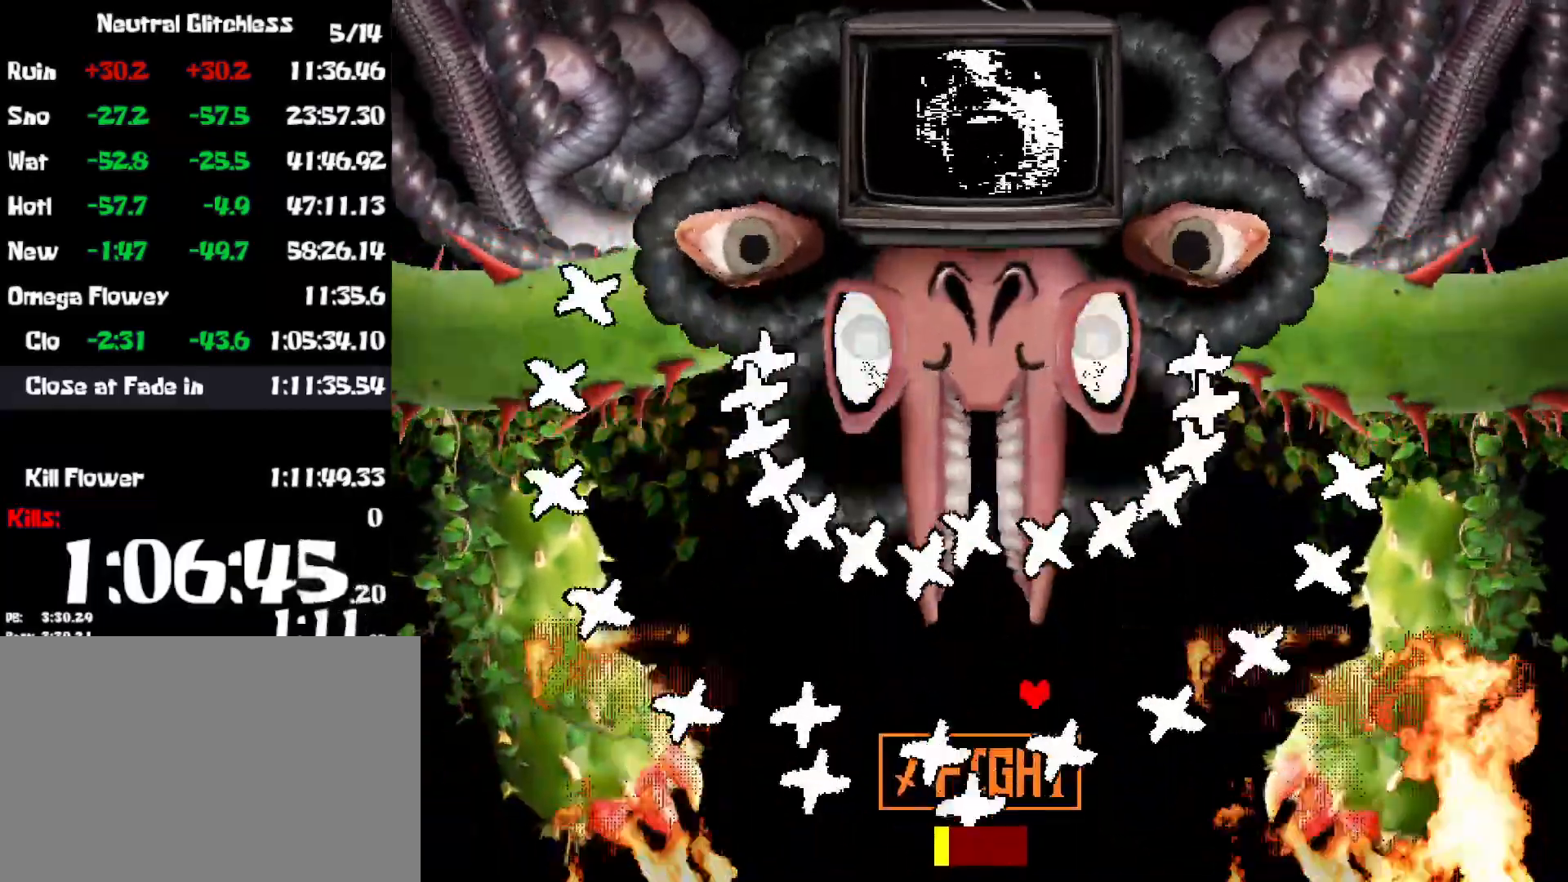
{"keys": ["left", "z"], "events": [[117, "left", "down"], [167, "z", "down"], [234, "z", "up"], [317, "z", "down"], [350, "down", "up"], [400, "z", "up"], [467, "z", "down"]]}
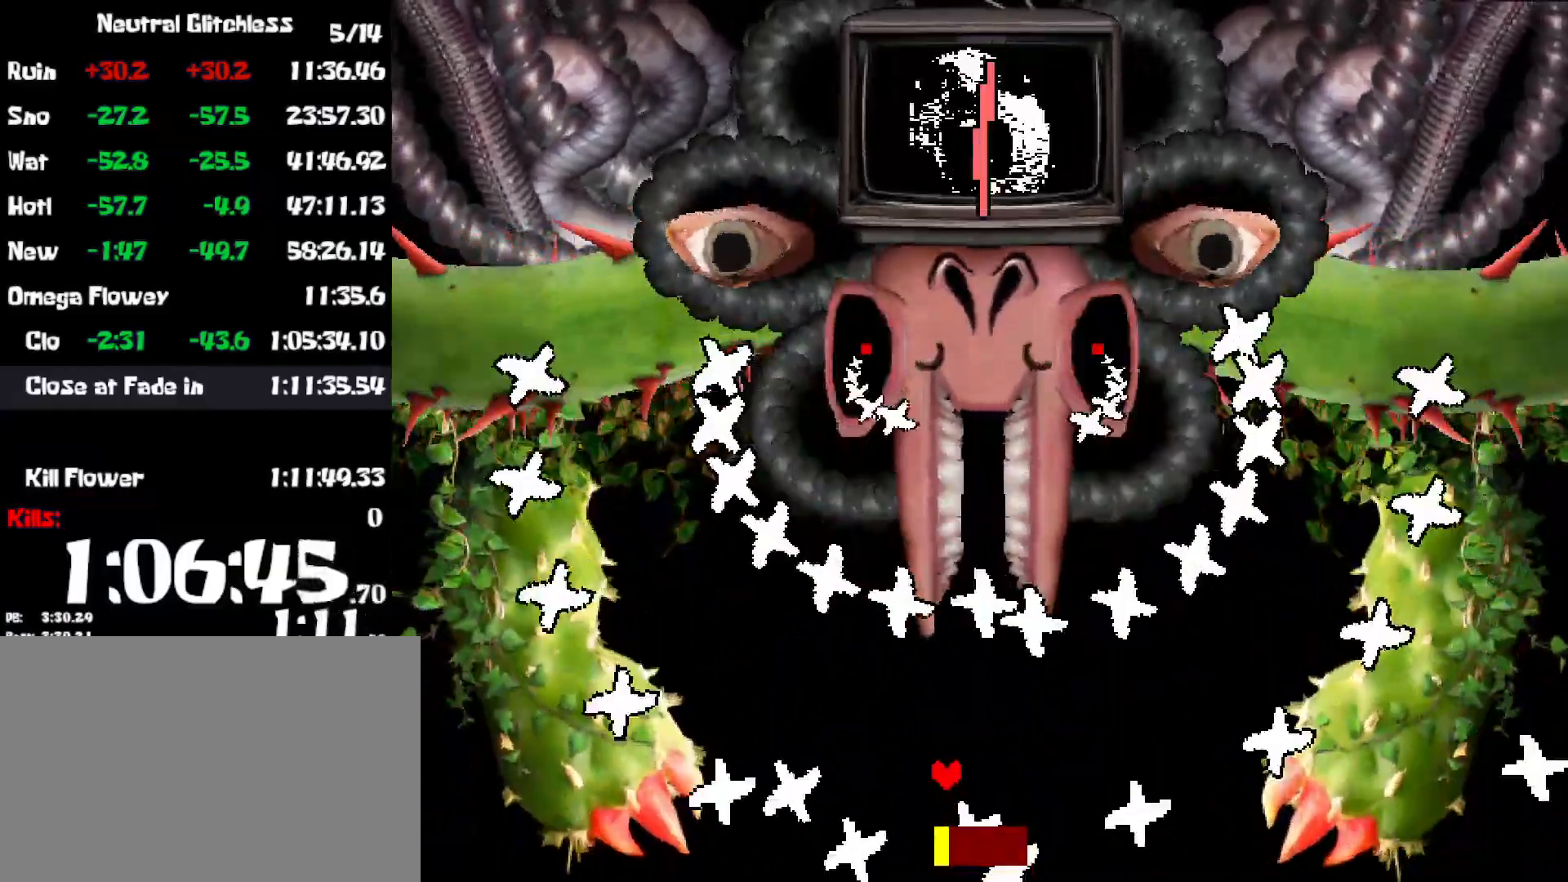
{"keys": [], "events": [[34, "z", "up"], [134, "z", "down"], [167, "z", "up"], [384, "left", "up"]]}
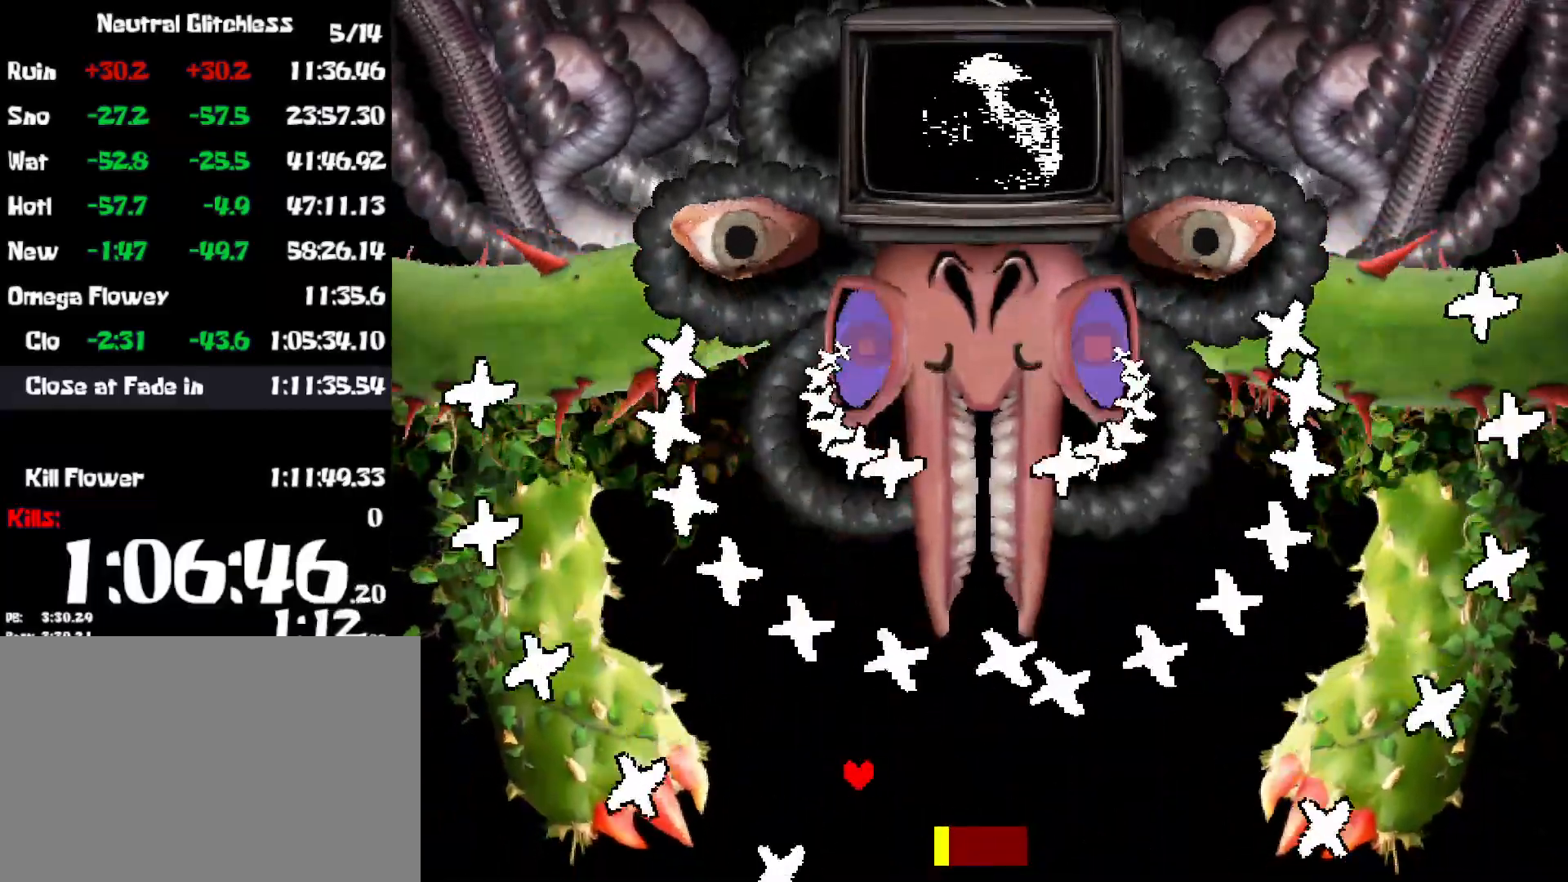
{"keys": [], "events": [[184, "left", "down"], [300, "left", "up"]]}
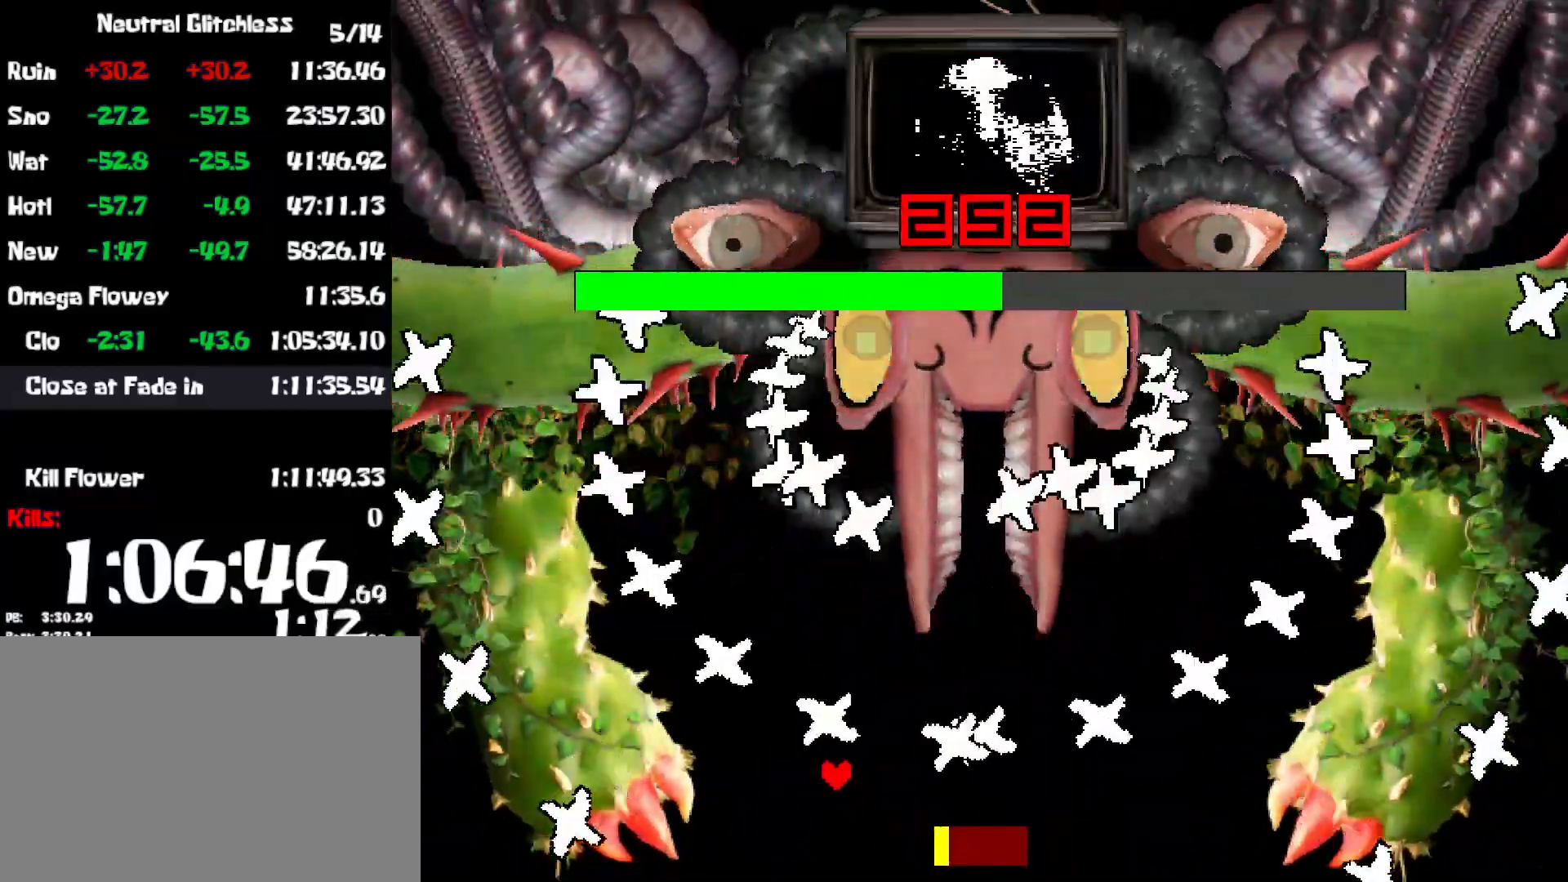
{"keys": ["right"], "events": [[67, "right", "down"]]}
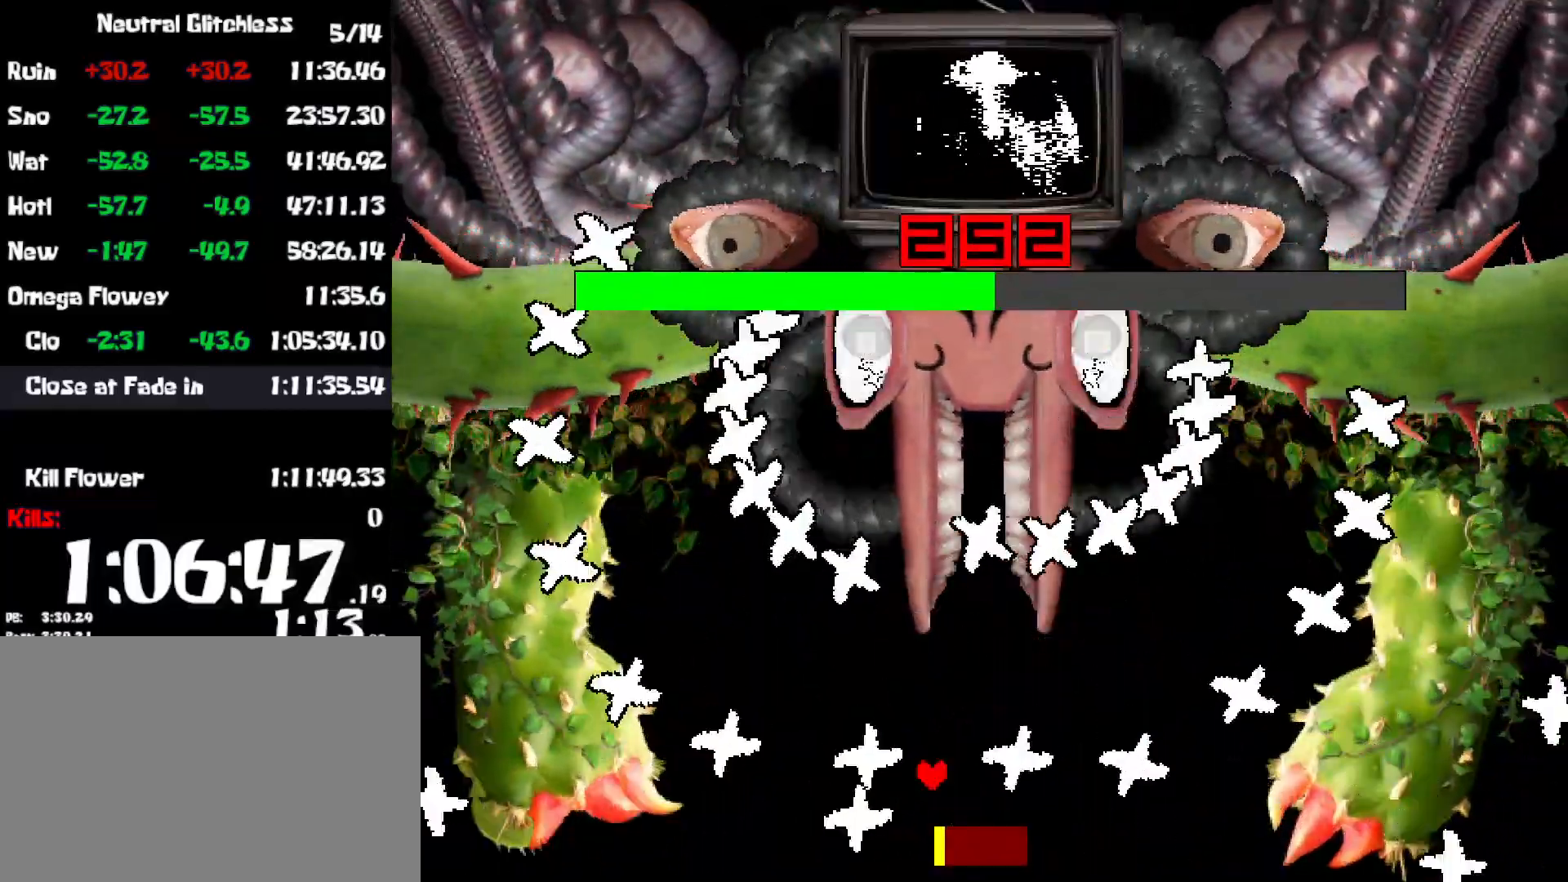
{"keys": ["left", "up", "z"], "events": [[134, "up", "down"], [167, "z", "down"], [200, "z", "up"], [250, "right", "up"], [367, "left", "down"], [484, "z", "down"]]}
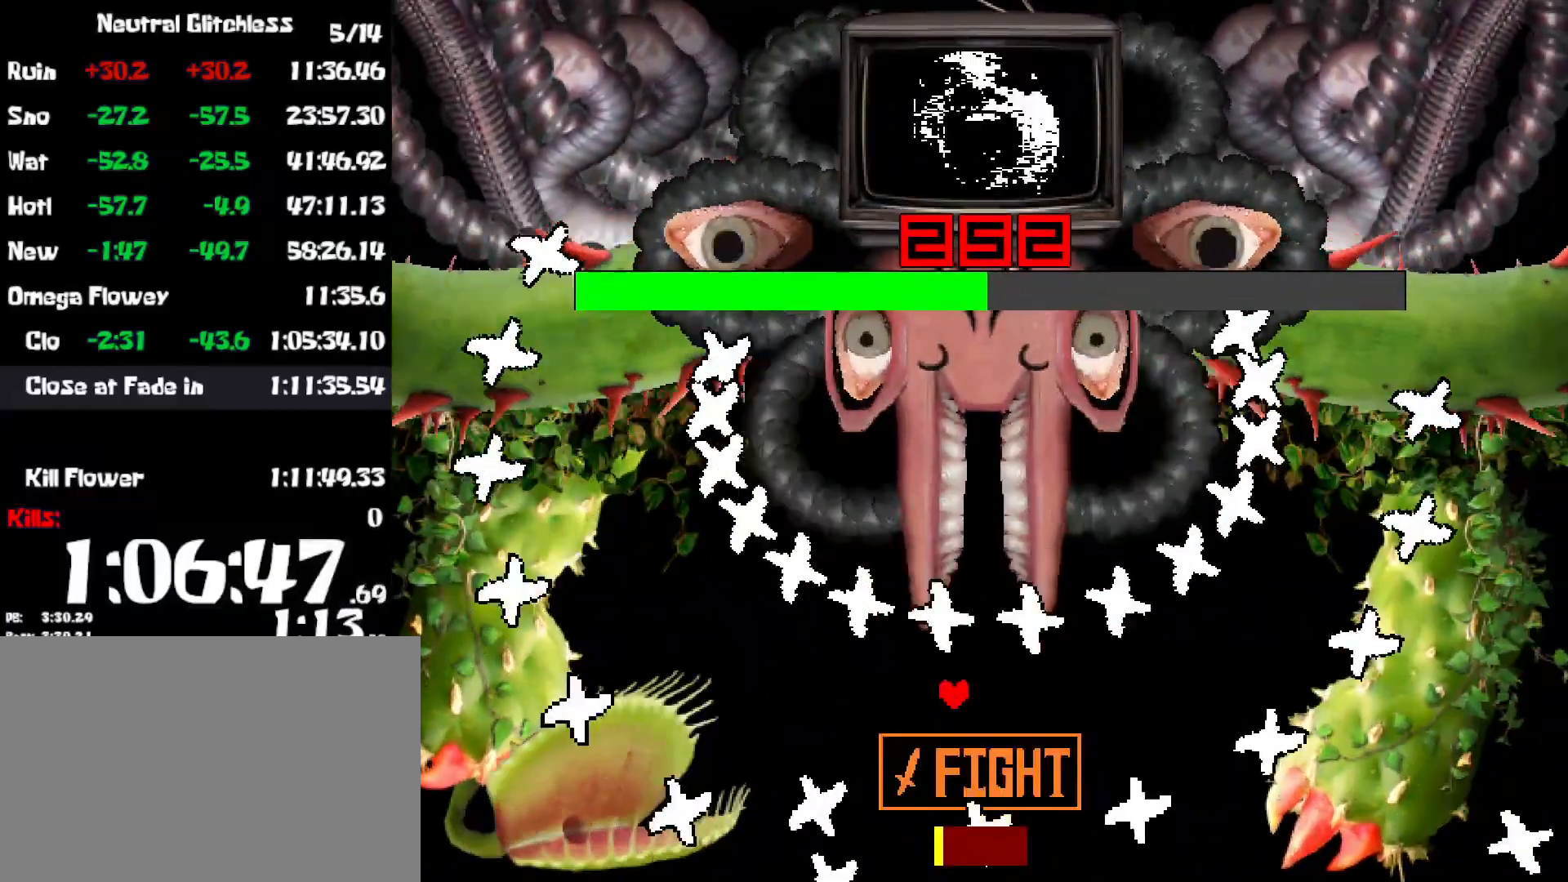
{"keys": ["down", "right", "z"], "events": [[84, "z", "up"], [117, "up", "up"], [150, "z", "down"], [217, "left", "up"], [234, "z", "up"], [250, "down", "down"], [267, "z", "down"], [350, "z", "up"], [450, "z", "down"], [467, "right", "down"]]}